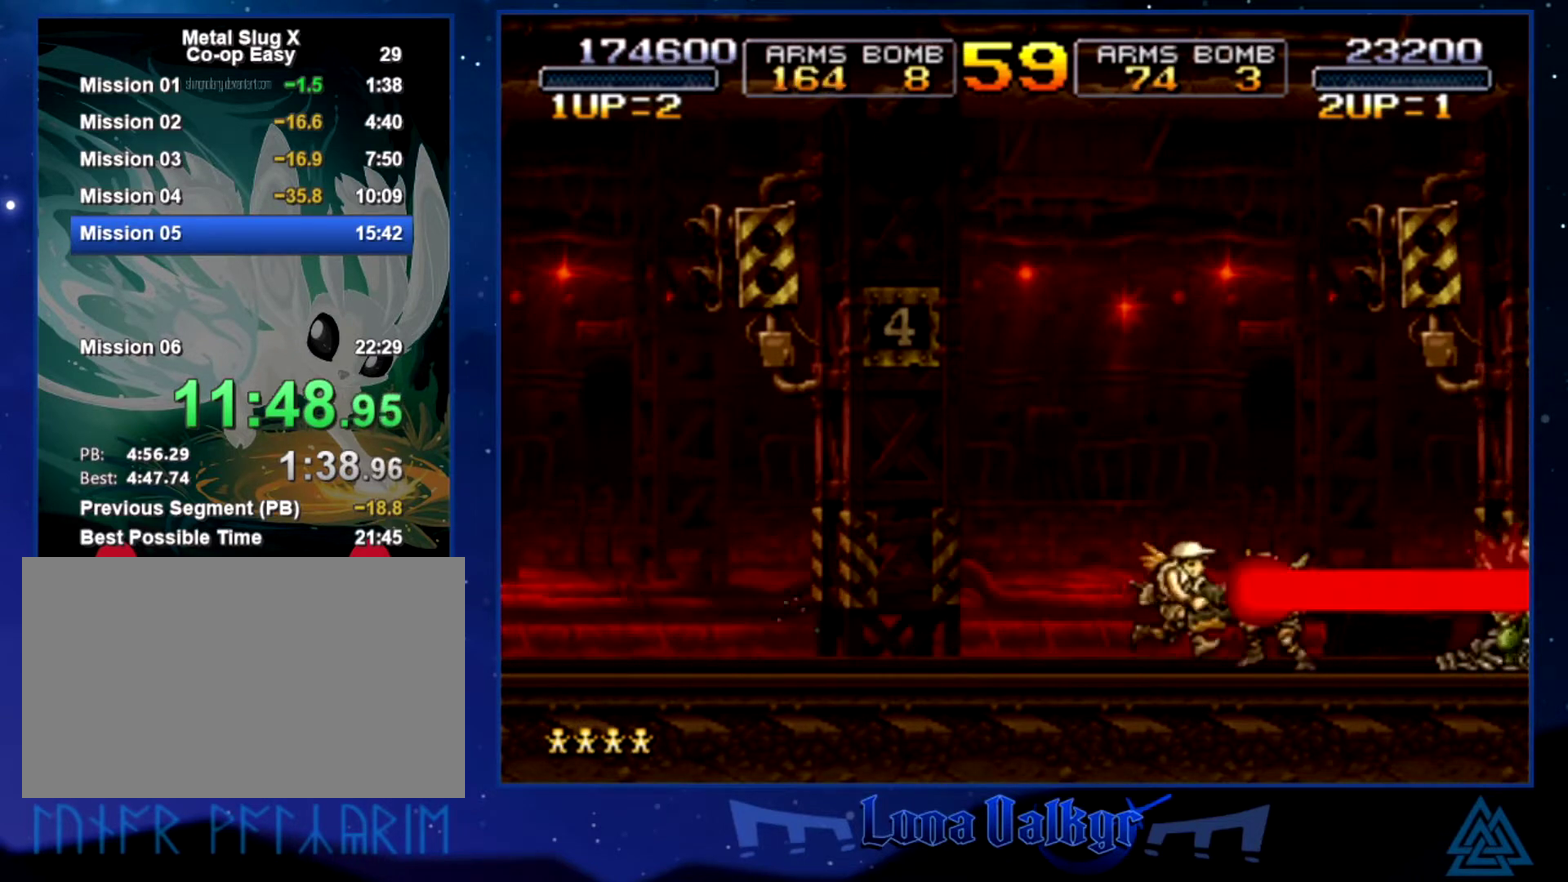
Gameplay with a controller (PlayStation layout); each line is a JSON object with the inputs held at the frame after it. "events" lists button and stick changes between this image and that frame as [ms after this image, input, new state], when the widget could be followed in between. Not read: R3 right_stick.
{"buttons": [], "left_stick": "center", "events": [[167, "left_stick", "center"], [233, "left_stick", "right"], [400, "left_stick", "center"]]}
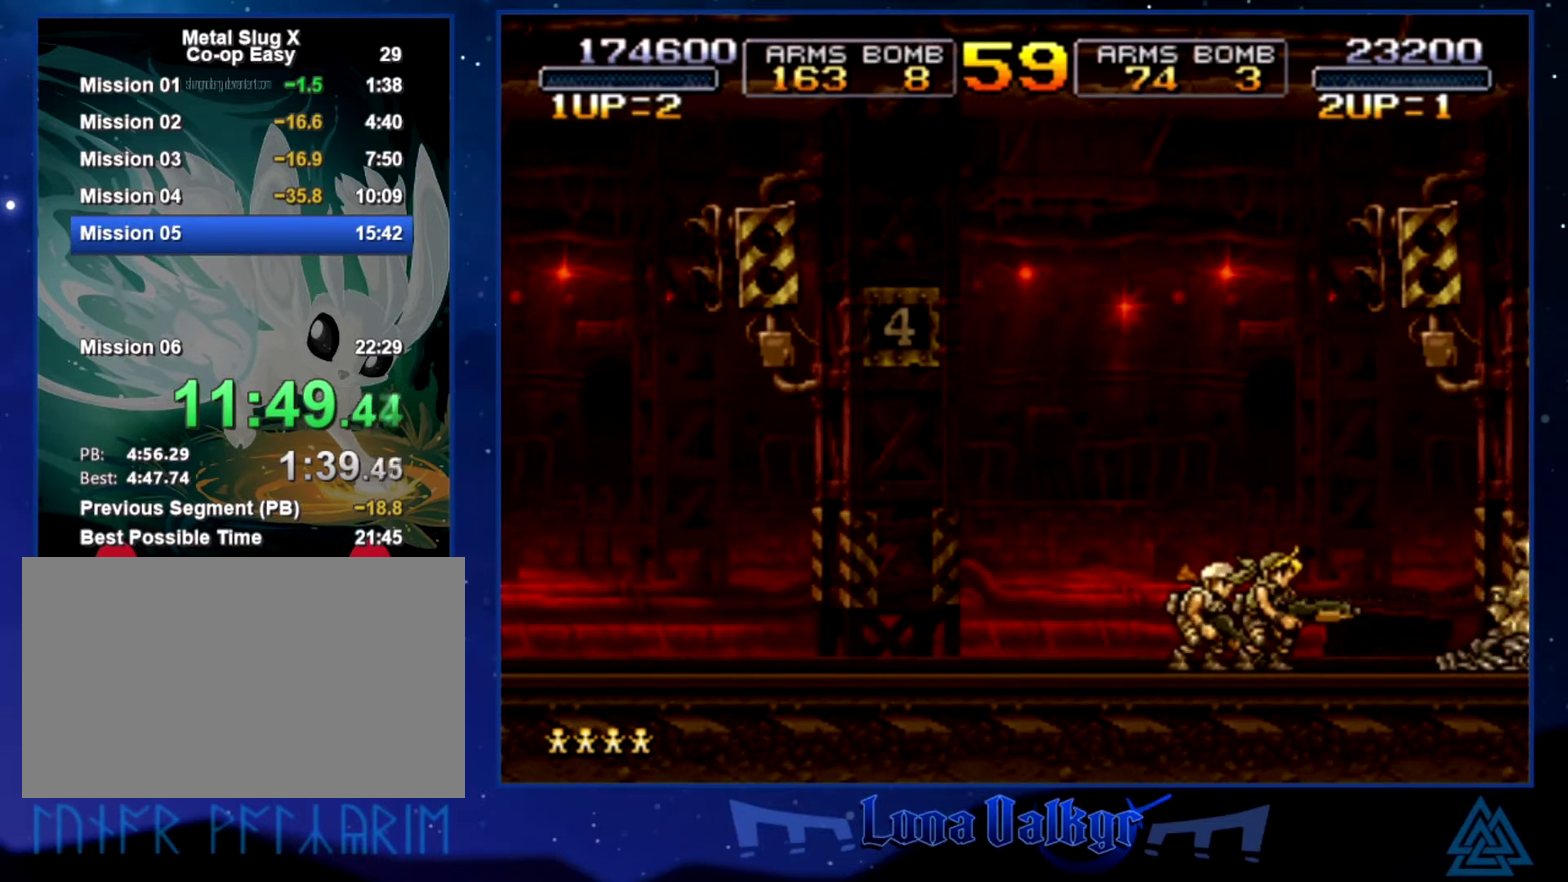
{"buttons": ["SQUARE"], "left_stick": "center", "events": [[367, "CROSS", "down"], [434, "SQUARE", "down"], [501, "CROSS", "up"]]}
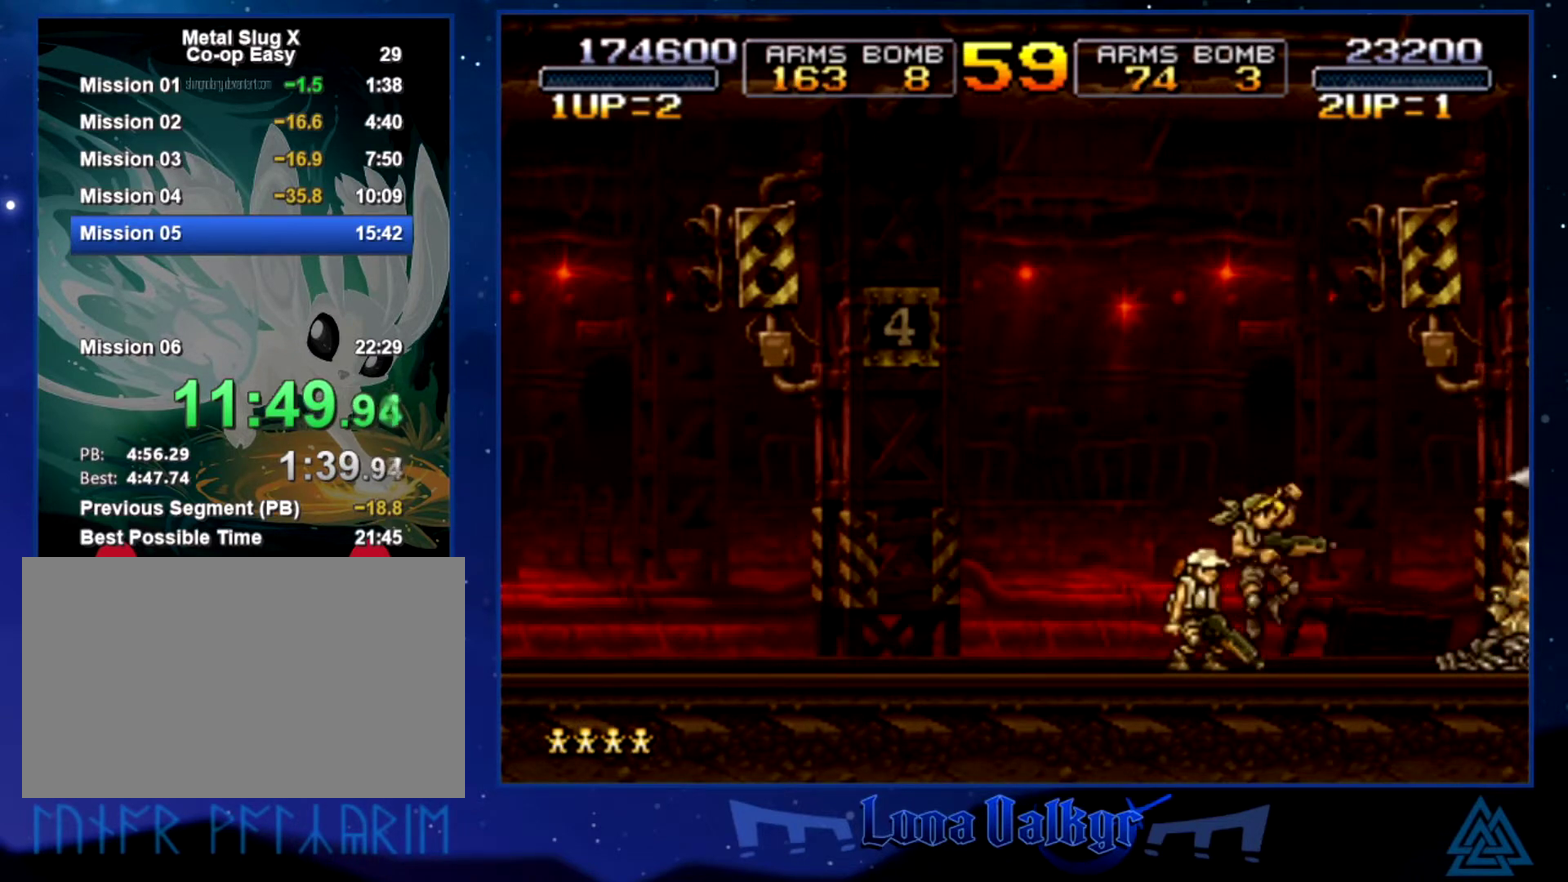
{"buttons": [], "left_stick": "center", "events": [[100, "SQUARE", "up"]]}
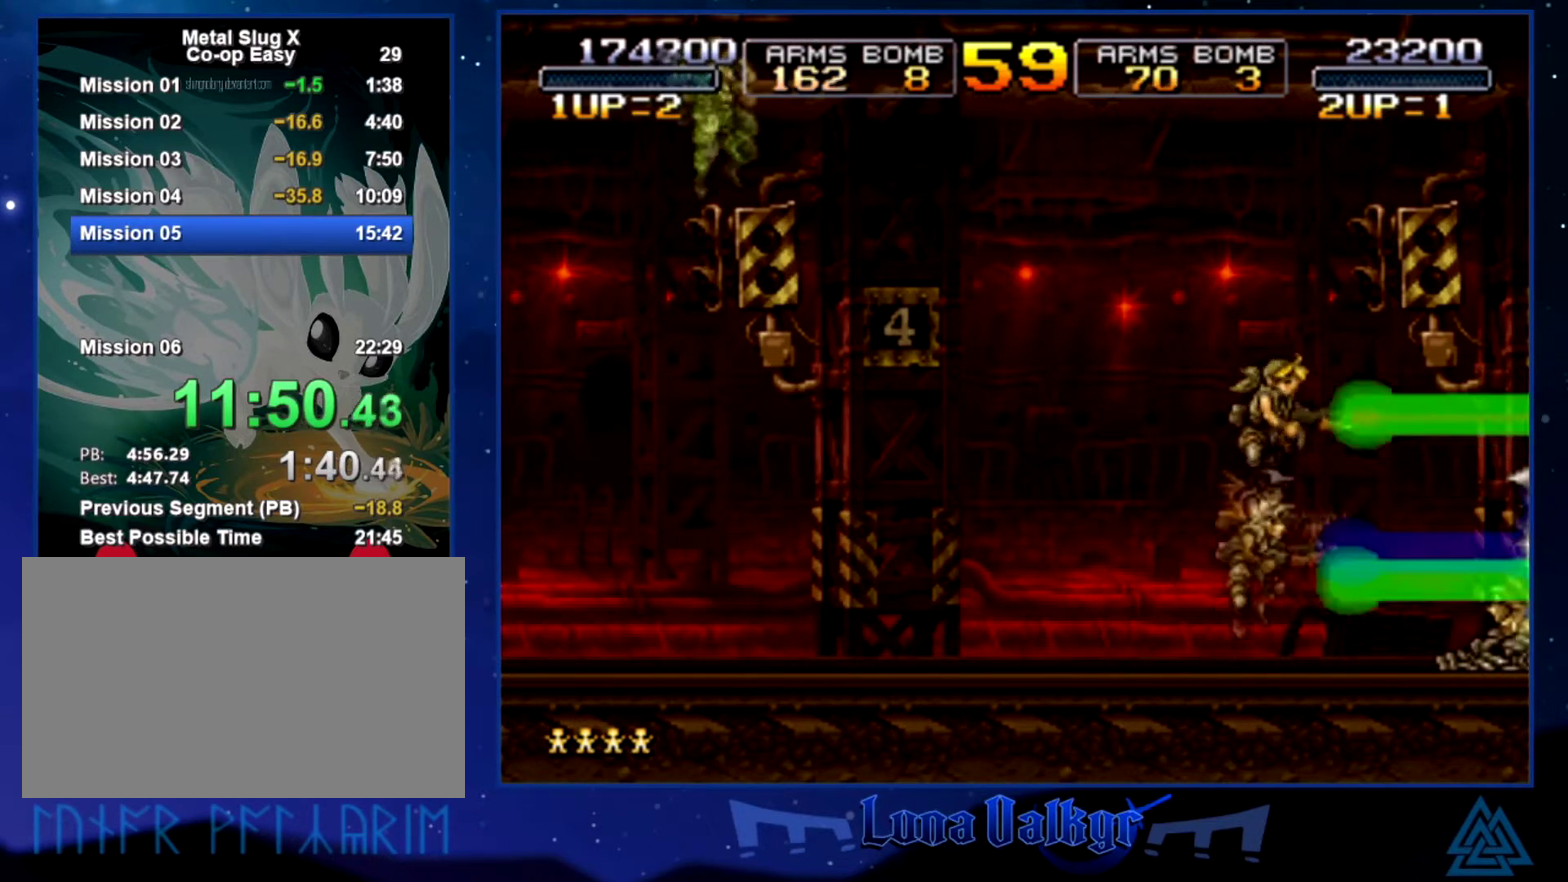
{"buttons": ["SQUARE"], "left_stick": "left", "events": [[167, "SQUARE", "down"], [301, "SQUARE", "up"], [401, "left_stick", "left"], [501, "SQUARE", "down"]]}
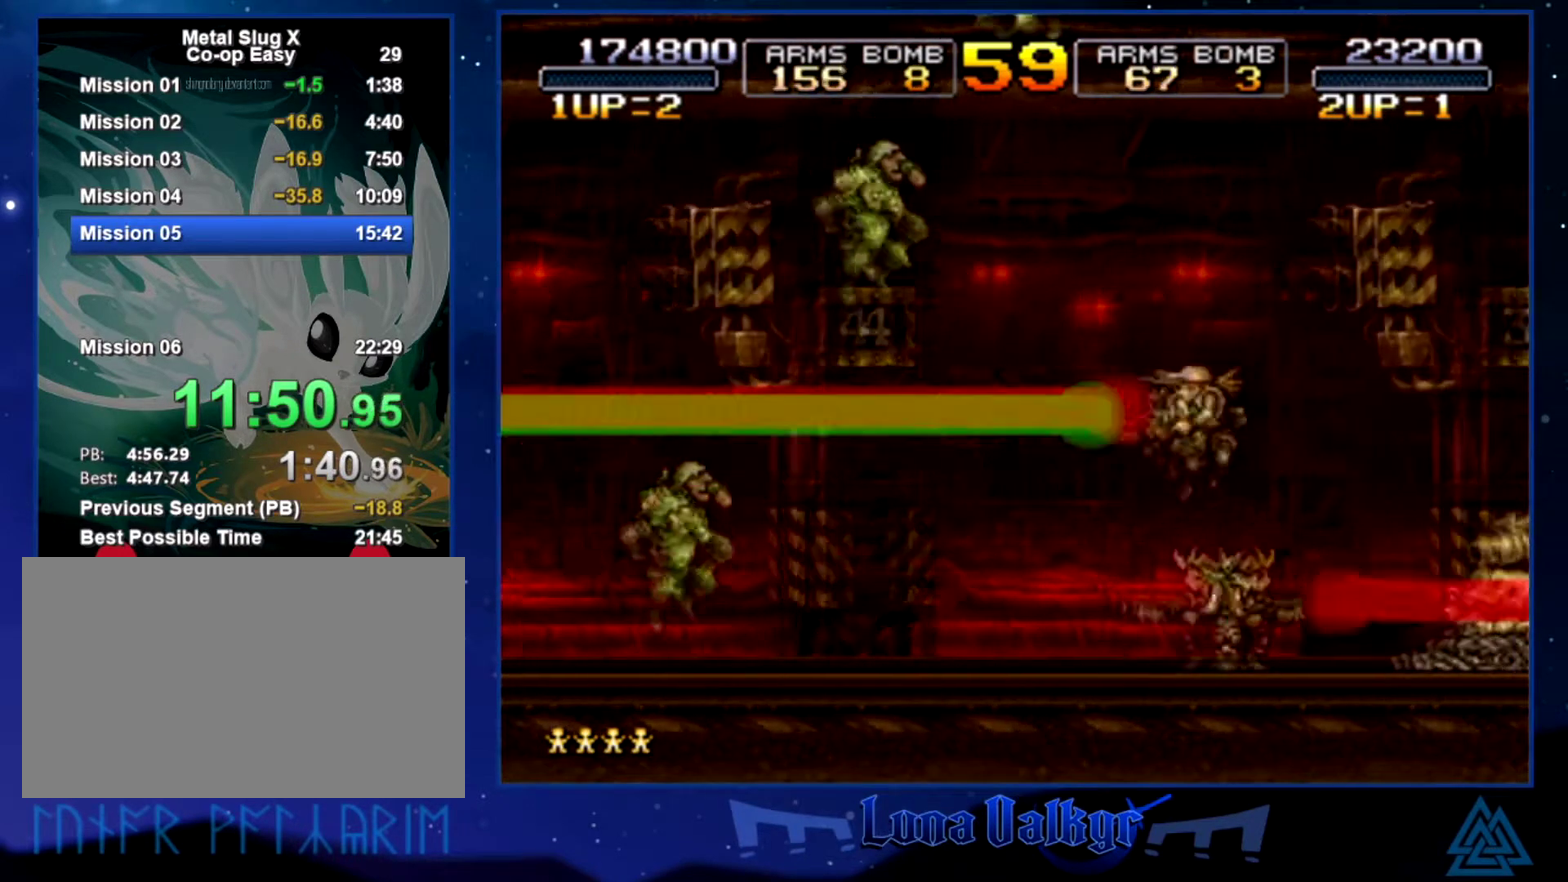
{"buttons": [], "left_stick": "up", "events": [[100, "SQUARE", "up"], [200, "SQUARE", "down"], [300, "SQUARE", "up"], [300, "left_stick", "up"], [400, "SQUARE", "down"], [500, "SQUARE", "up"]]}
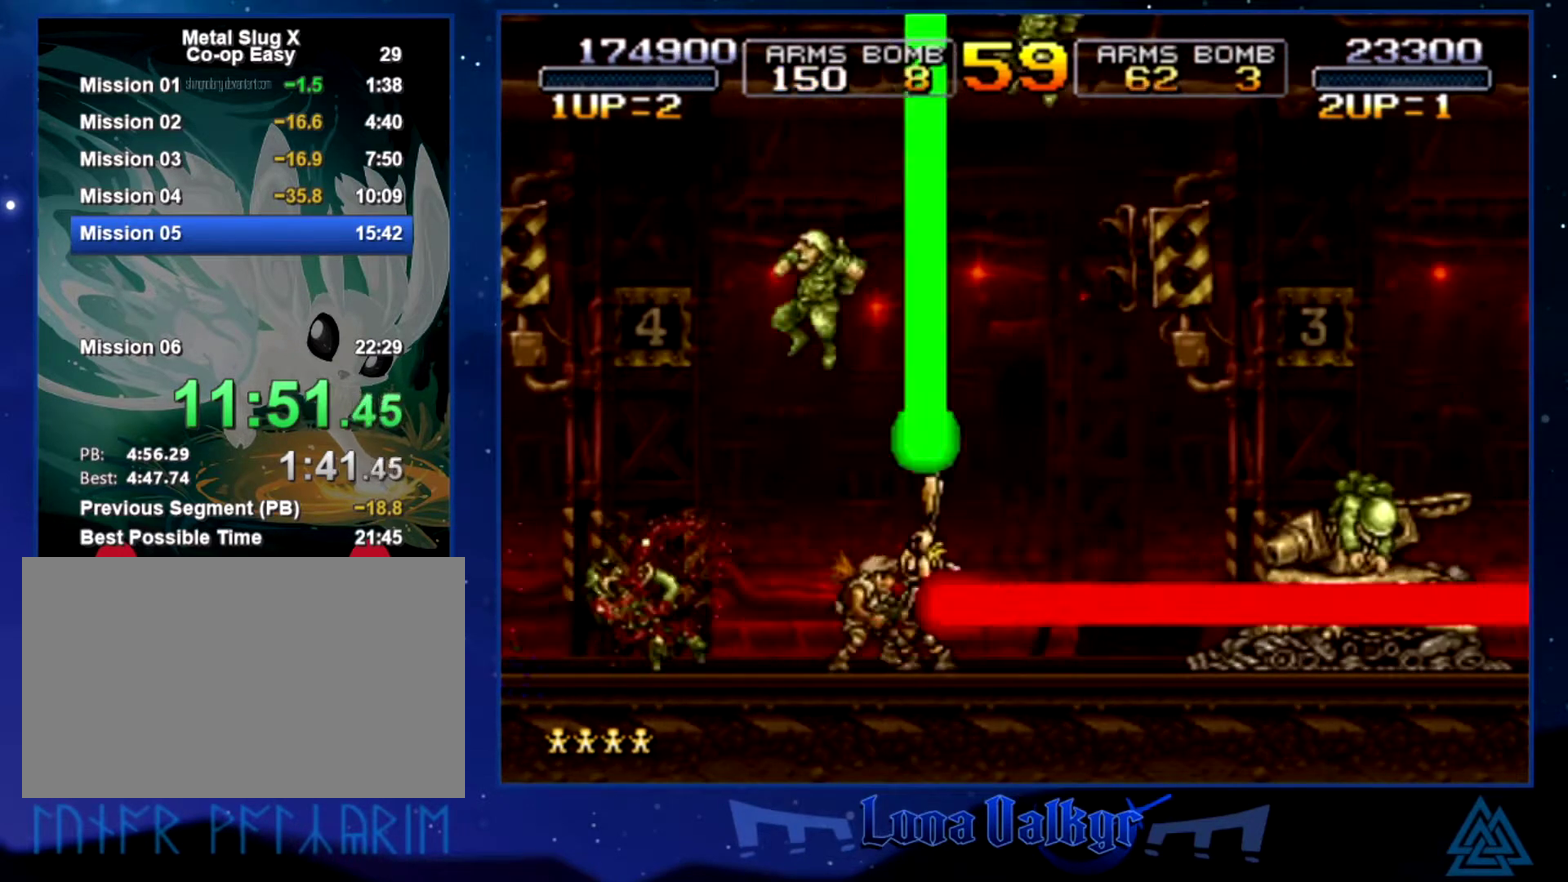
{"buttons": ["SQUARE"], "left_stick": "right", "events": [[67, "SQUARE", "down"], [67, "left_stick", "up-right"], [134, "left_stick", "right"], [167, "SQUARE", "up"], [401, "SQUARE", "down"]]}
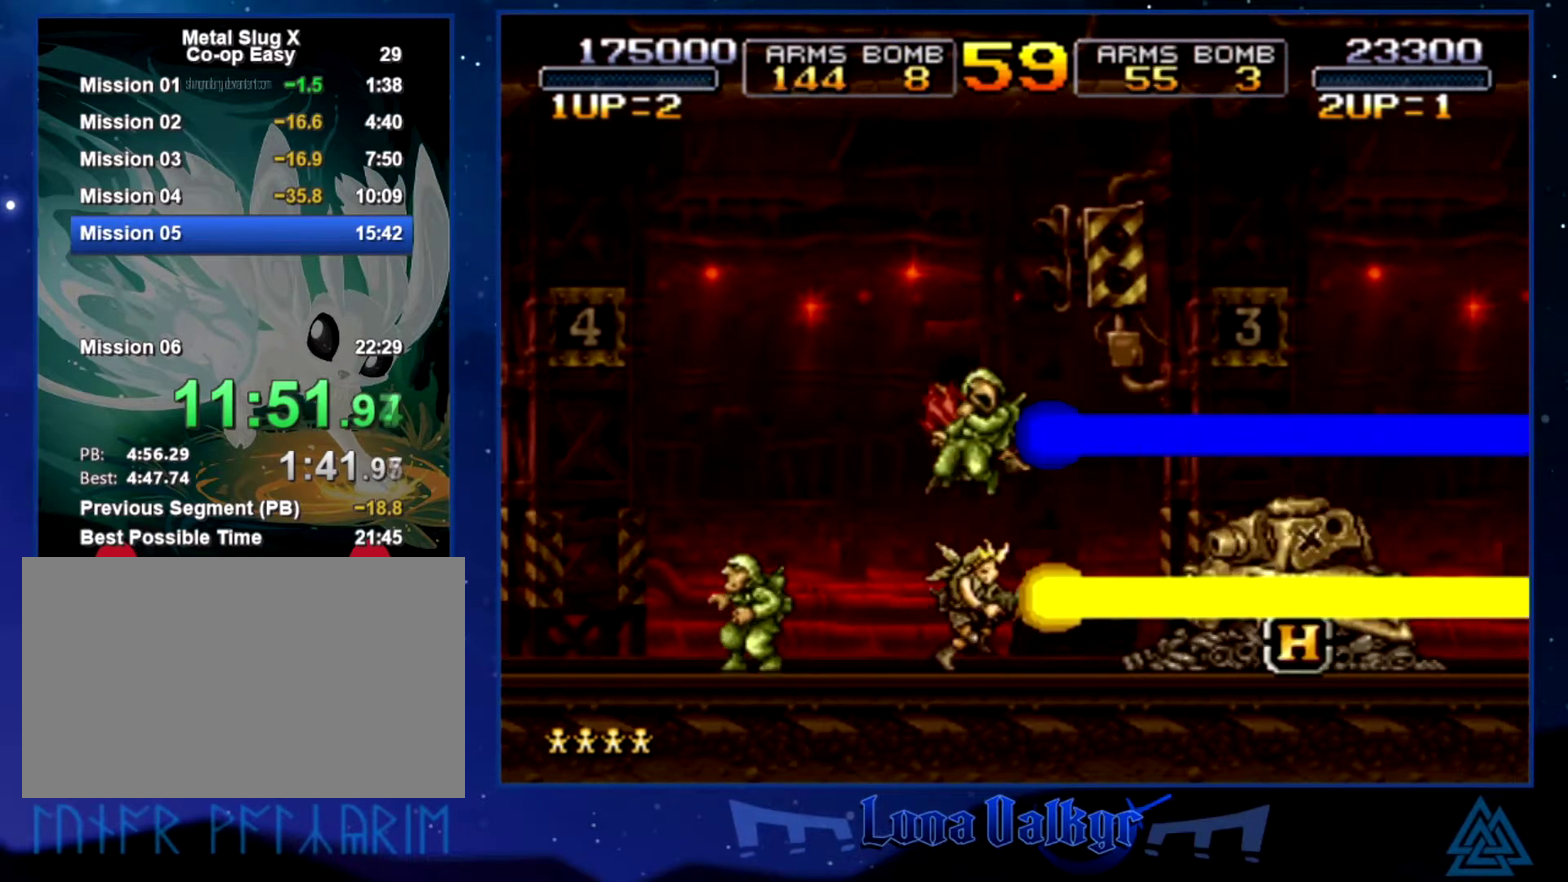
{"buttons": ["CROSS"], "left_stick": "right", "events": [[167, "SQUARE", "up"], [333, "CROSS", "down"]]}
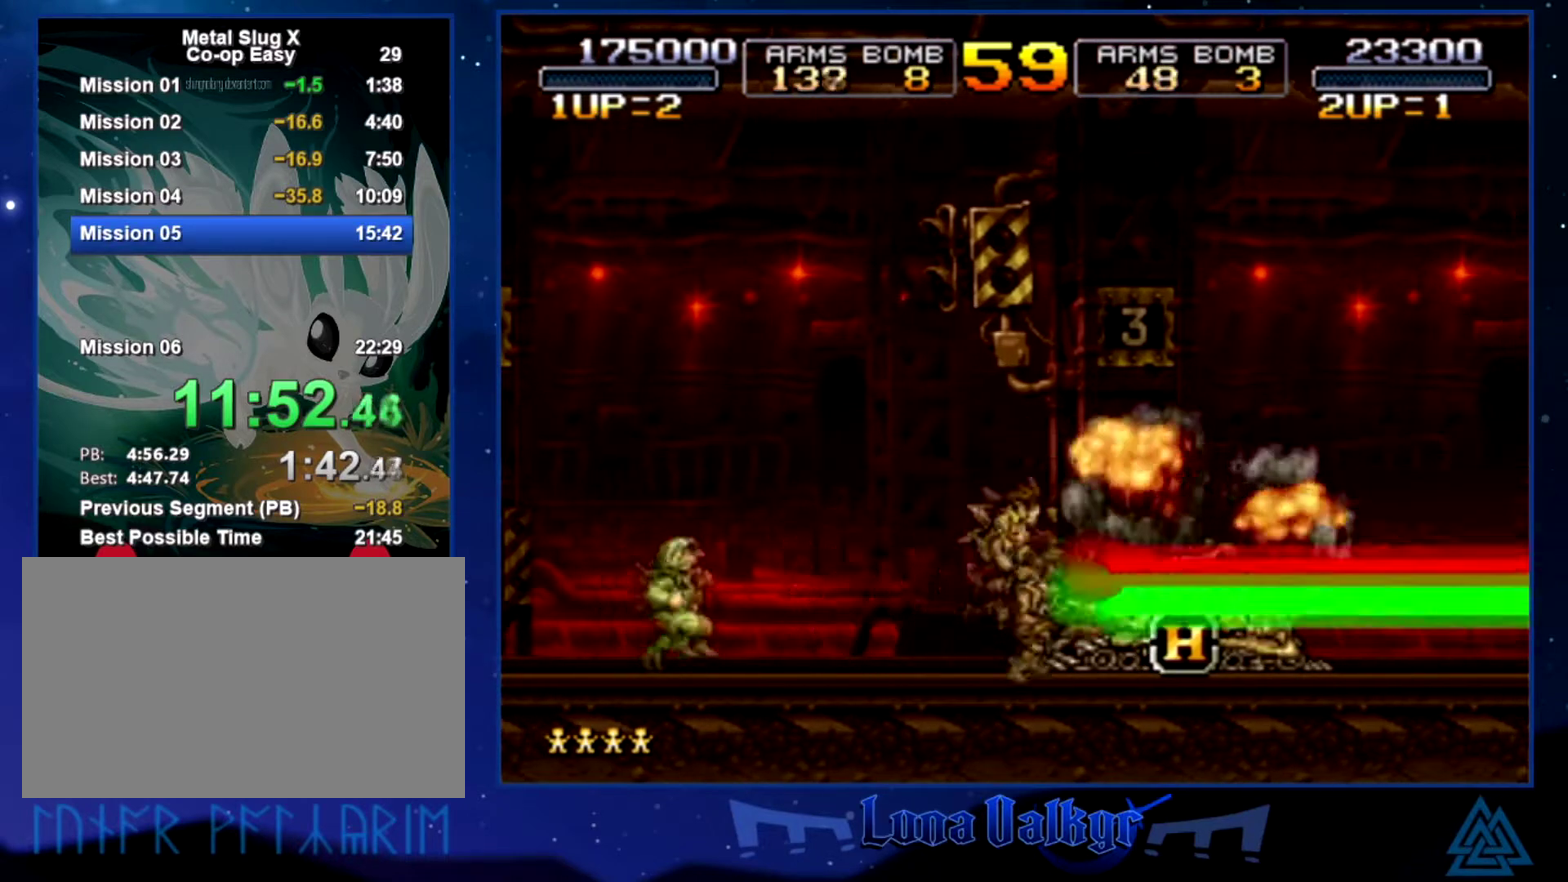
{"buttons": [], "left_stick": "right", "events": [[301, "CROSS", "up"]]}
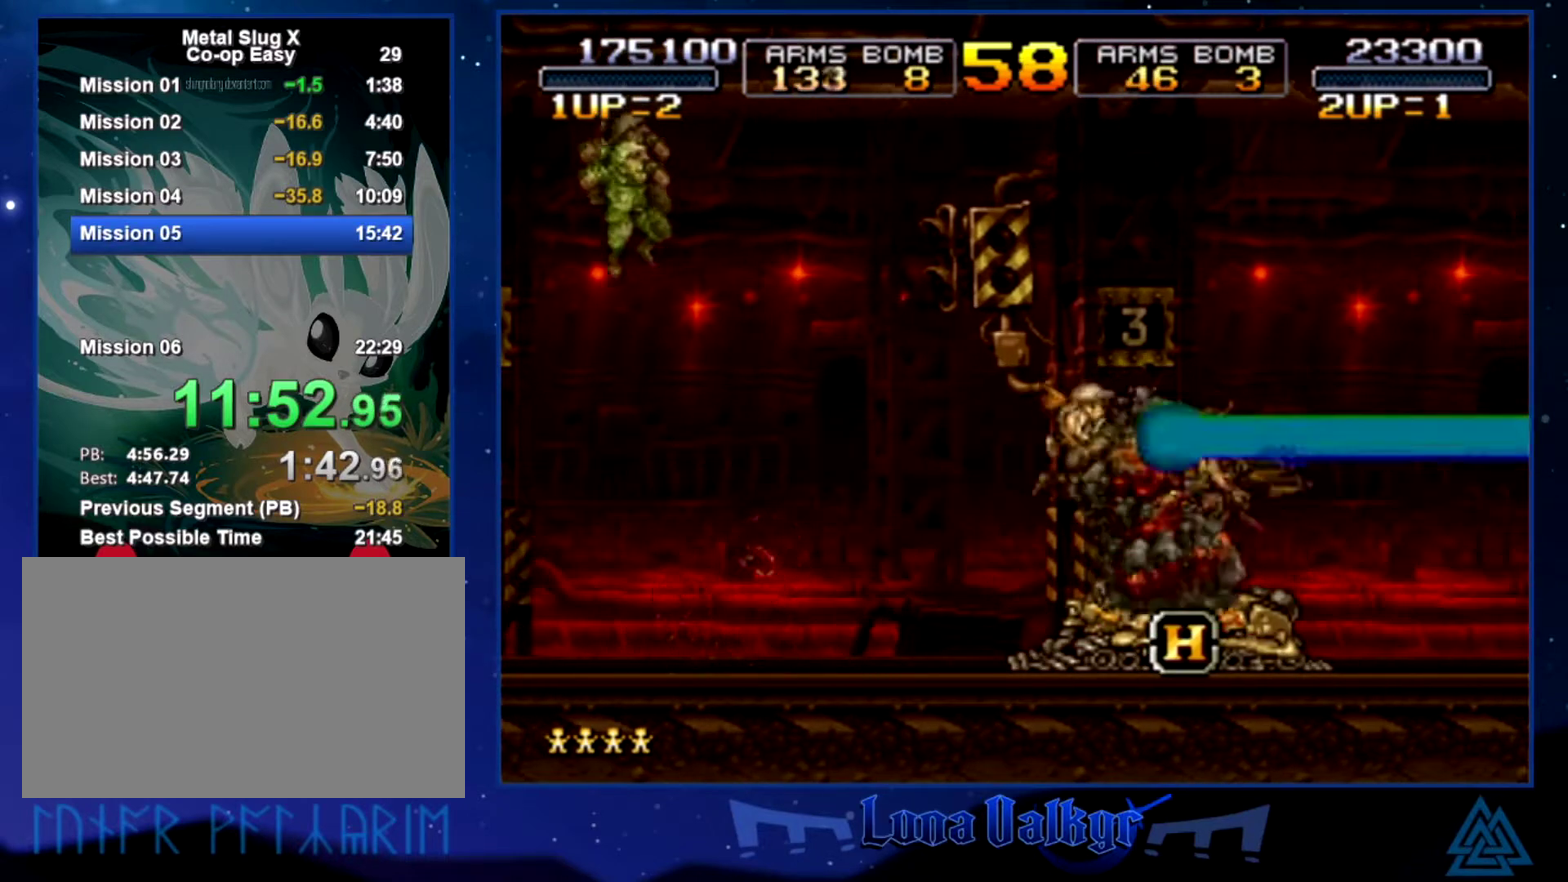
{"buttons": ["SQUARE"], "left_stick": "left", "events": [[400, "left_stick", "left"], [500, "SQUARE", "down"]]}
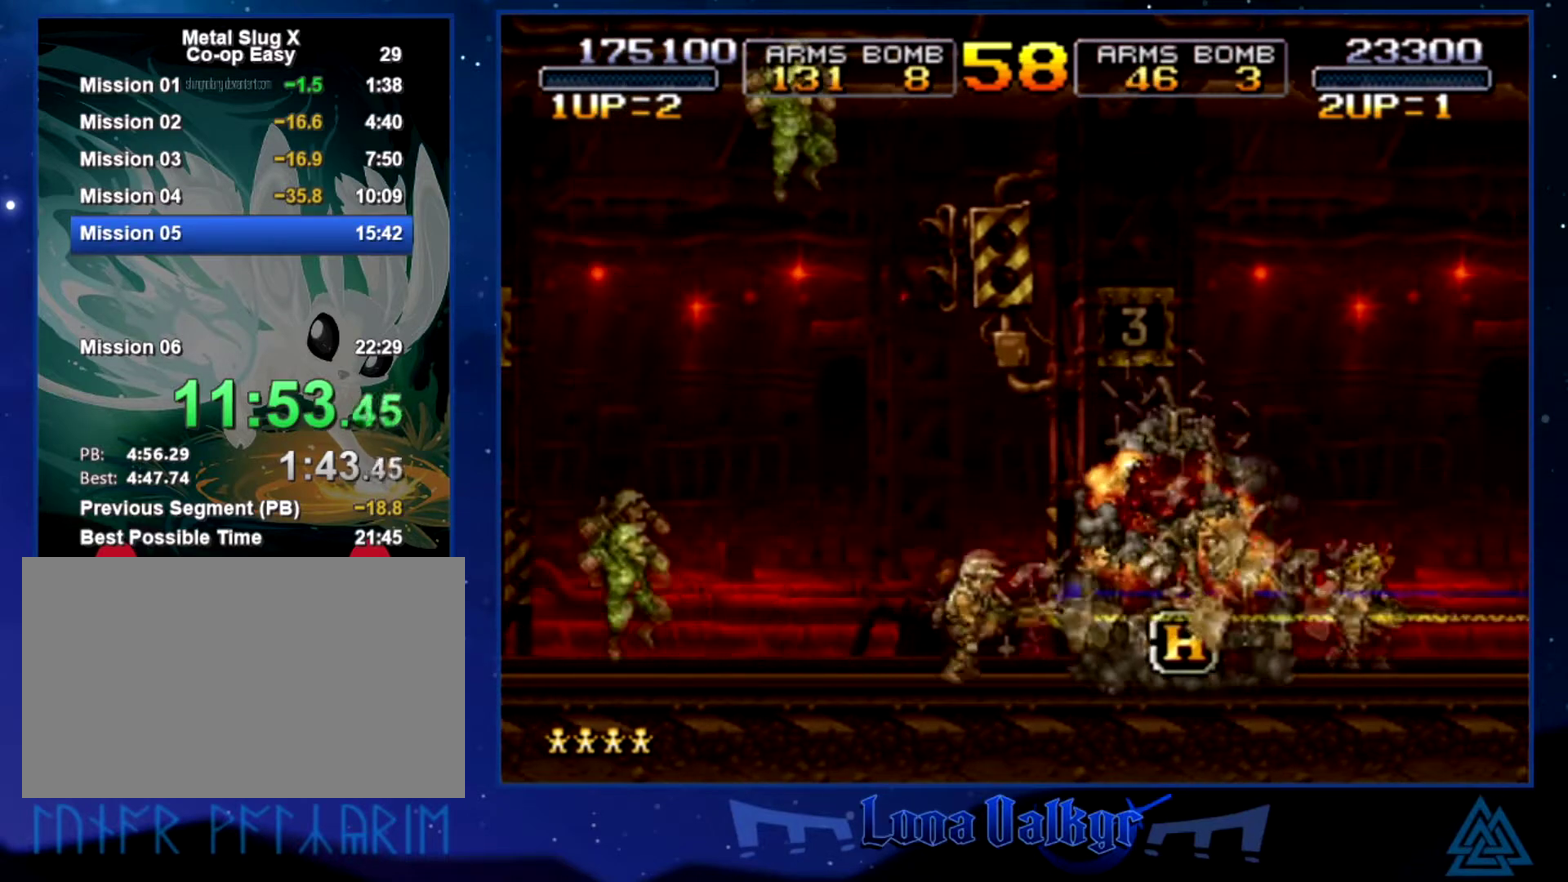
{"buttons": [], "left_stick": "left", "events": [[34, "left_stick", "center"], [100, "SQUARE", "up"], [167, "SQUARE", "down"], [301, "CROSS", "down"], [301, "SQUARE", "up"], [334, "left_stick", "left"], [401, "SQUARE", "down"], [467, "CROSS", "up"], [501, "SQUARE", "up"]]}
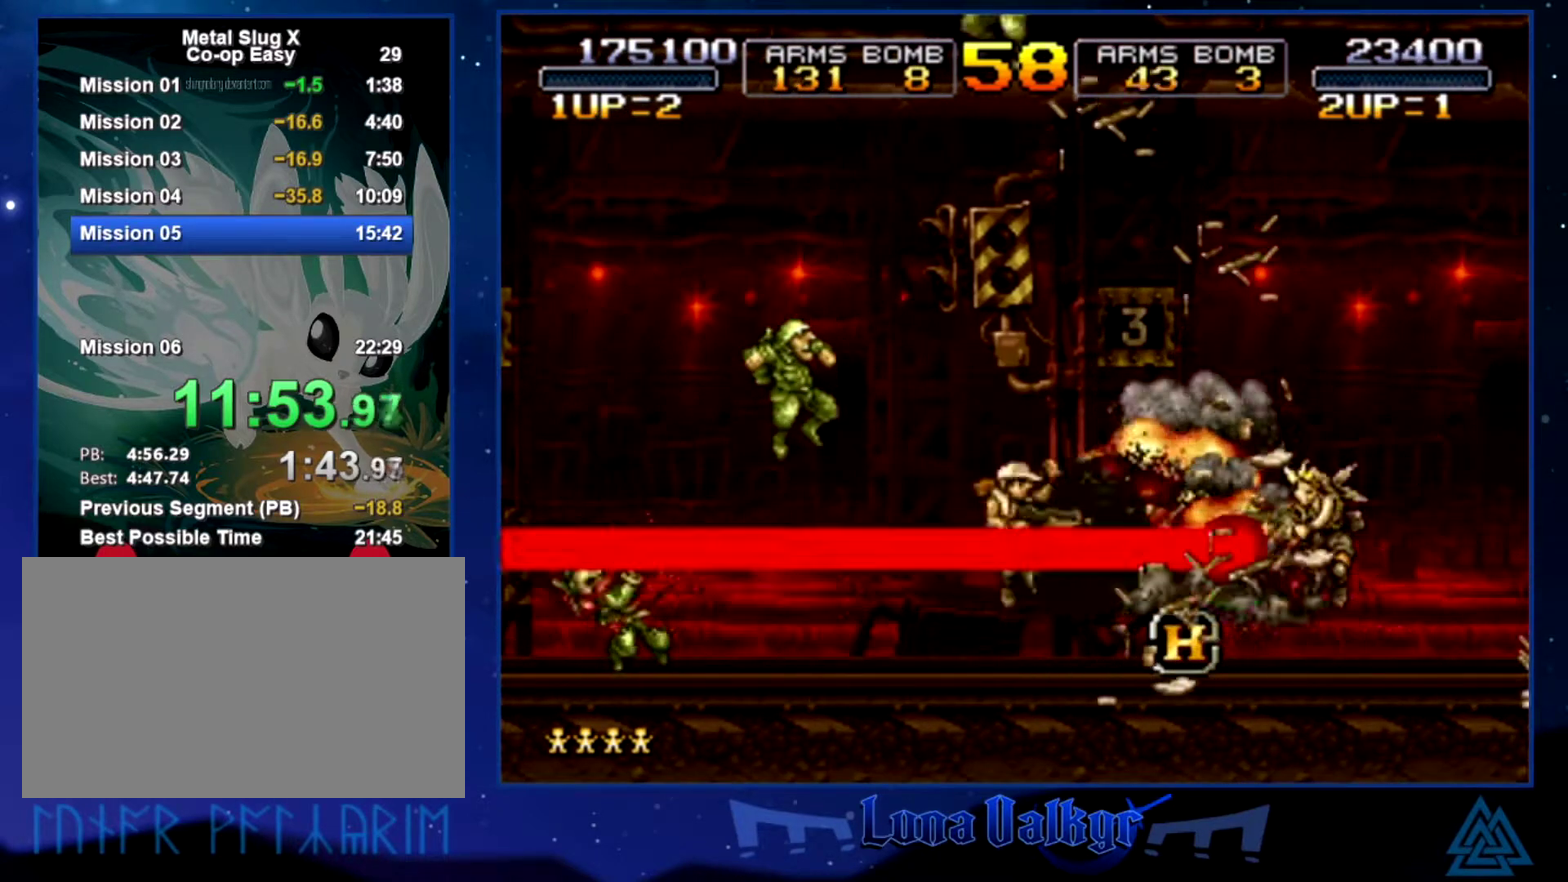
{"buttons": ["SQUARE"], "left_stick": "up-right", "events": [[67, "SQUARE", "down"], [200, "SQUARE", "up"], [267, "SQUARE", "down"], [367, "left_stick", "up"], [400, "SQUARE", "up"], [467, "SQUARE", "down"], [500, "left_stick", "up-right"]]}
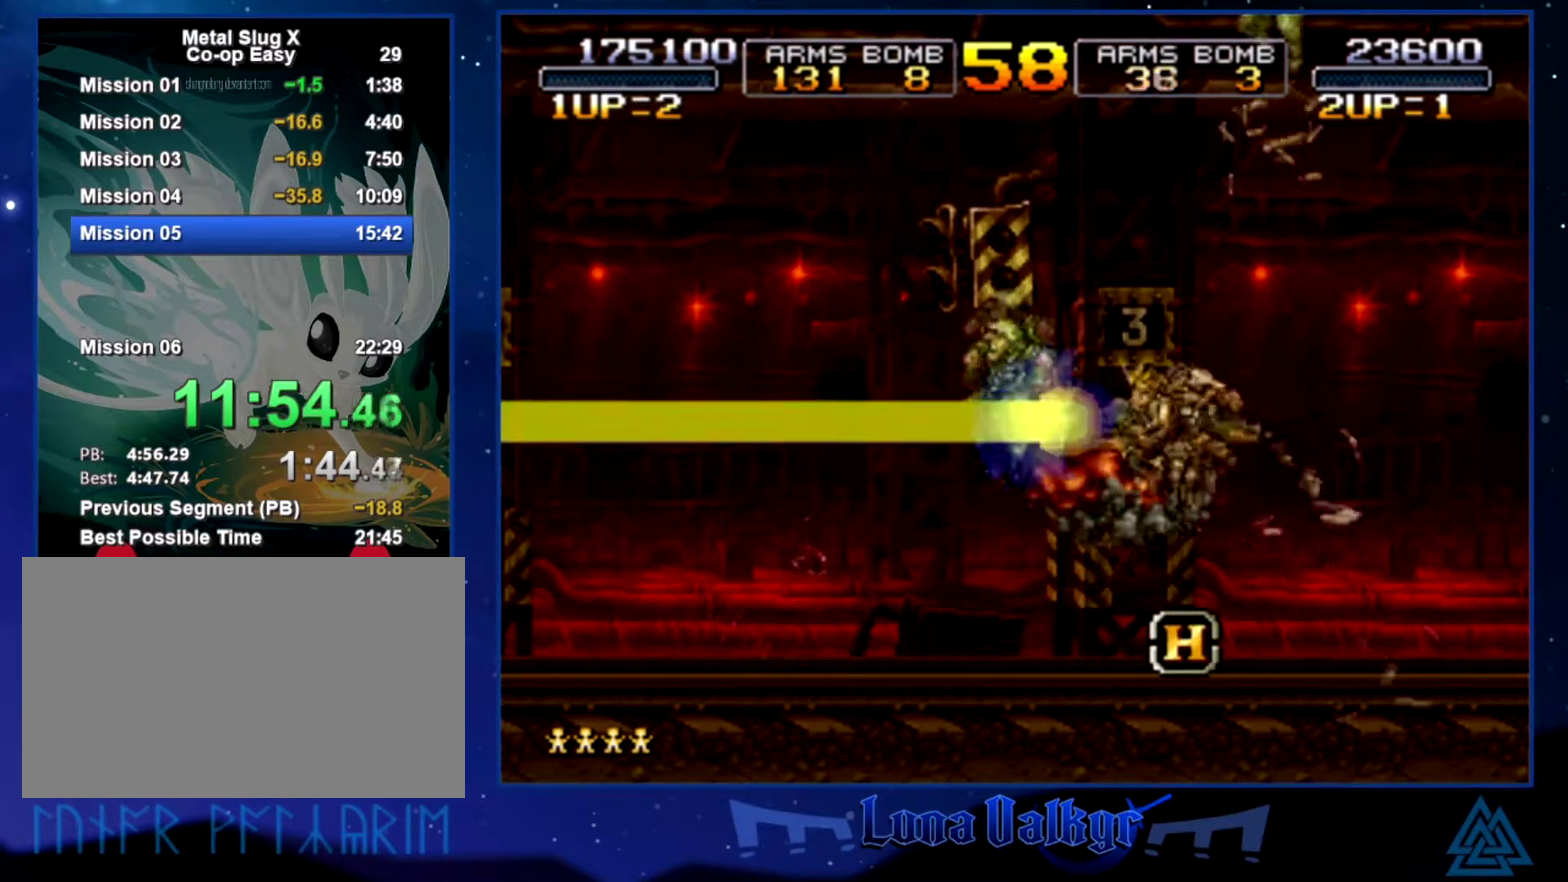
{"buttons": [], "left_stick": "up-right", "events": [[100, "SQUARE", "up"], [167, "SQUARE", "down"], [267, "SQUARE", "up"], [267, "left_stick", "right"], [334, "SQUARE", "down"], [434, "SQUARE", "up"], [501, "left_stick", "up-right"]]}
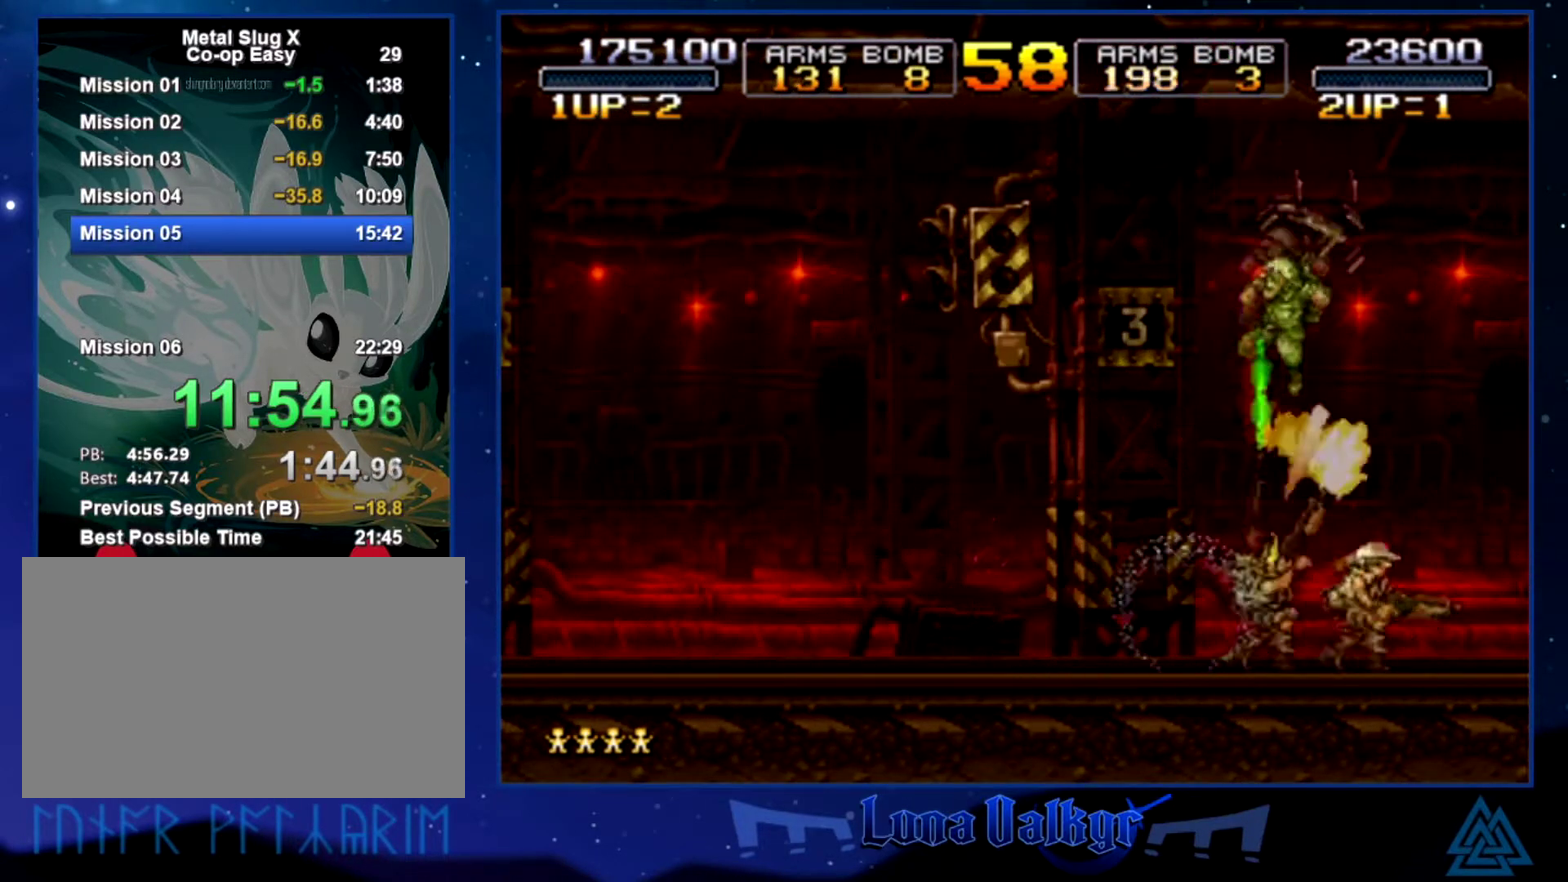
{"buttons": [], "left_stick": "left", "events": [[100, "left_stick", "center"], [167, "left_stick", "left"]]}
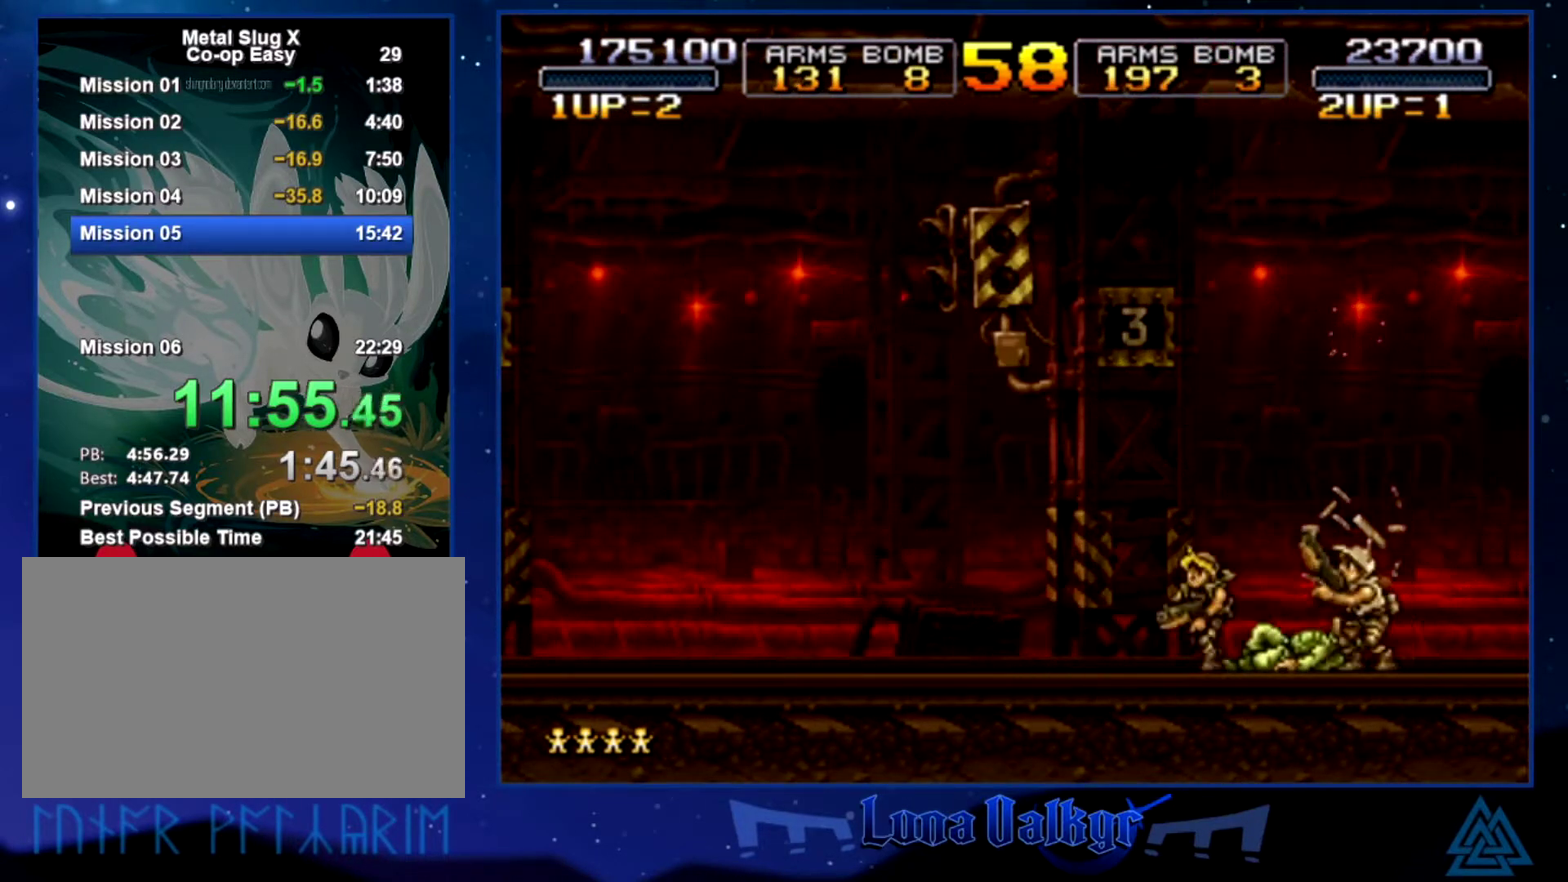
{"buttons": [], "left_stick": "left", "events": []}
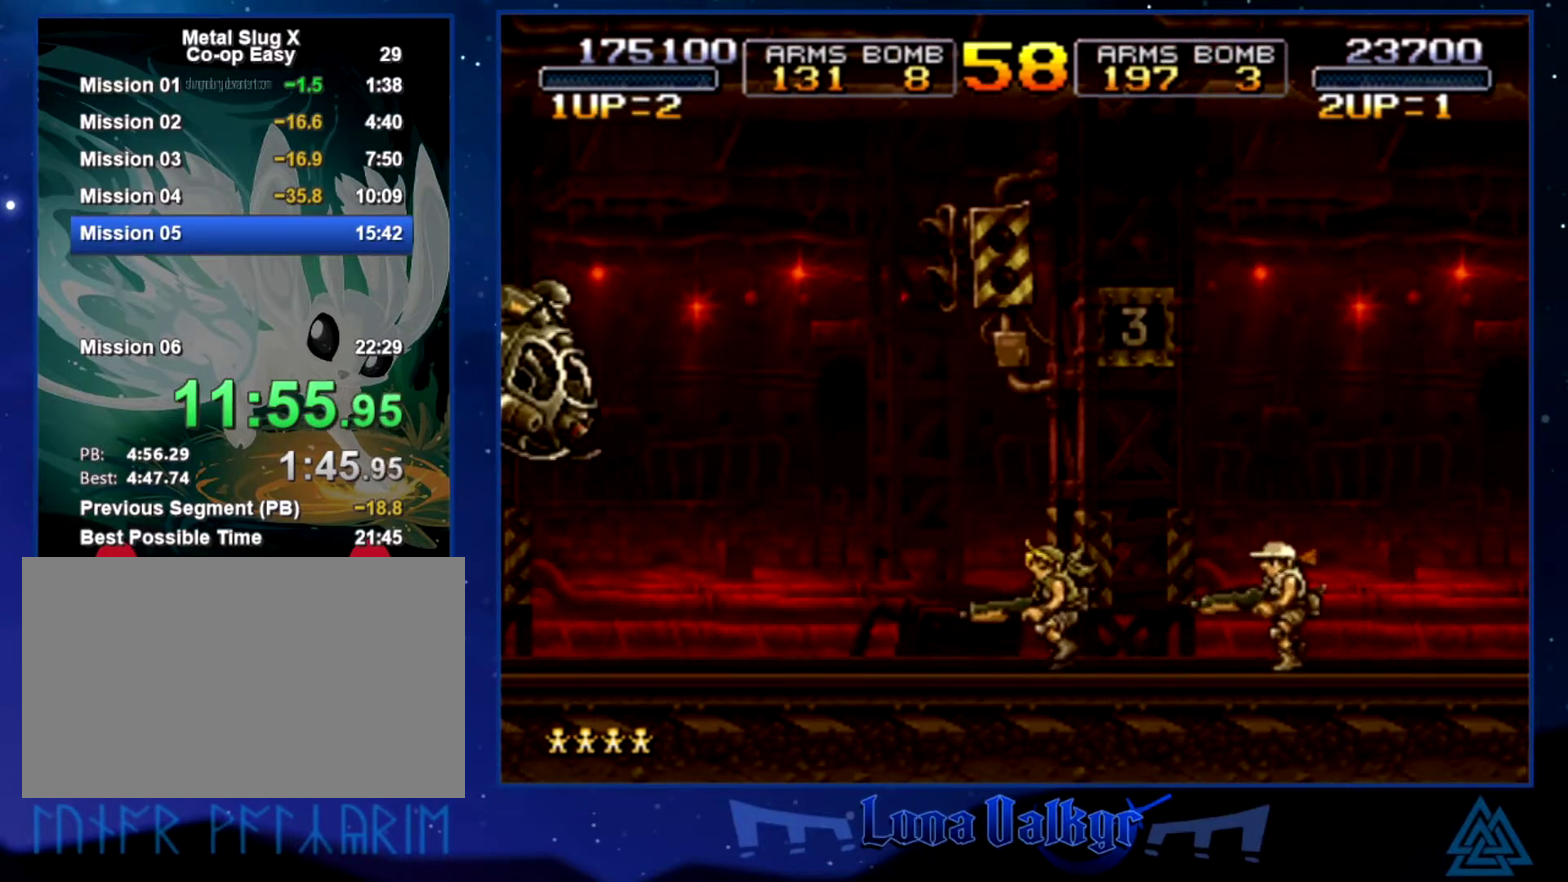
{"buttons": ["CIRCLE"], "left_stick": "center", "events": [[33, "left_stick", "up-left"], [167, "SQUARE", "down"], [200, "left_stick", "center"], [267, "CROSS", "down"], [267, "SQUARE", "up"], [467, "CROSS", "up"], [500, "CIRCLE", "down"]]}
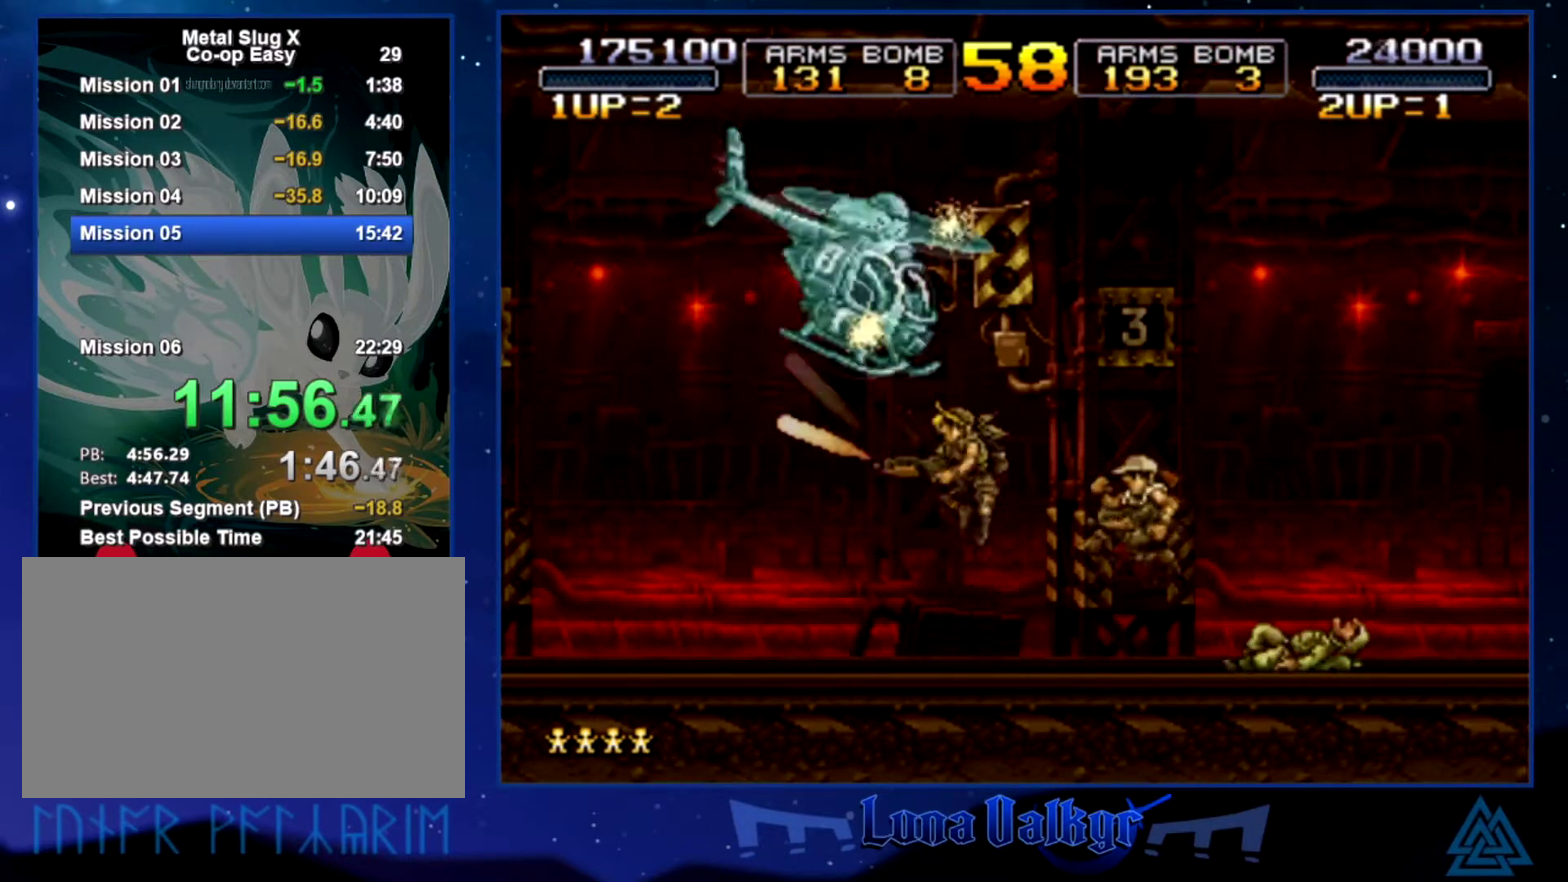
{"buttons": ["SQUARE"], "left_stick": "up", "events": [[67, "left_stick", "up"], [234, "CIRCLE", "up"], [301, "SQUARE", "down"], [401, "SQUARE", "up"], [467, "SQUARE", "down"]]}
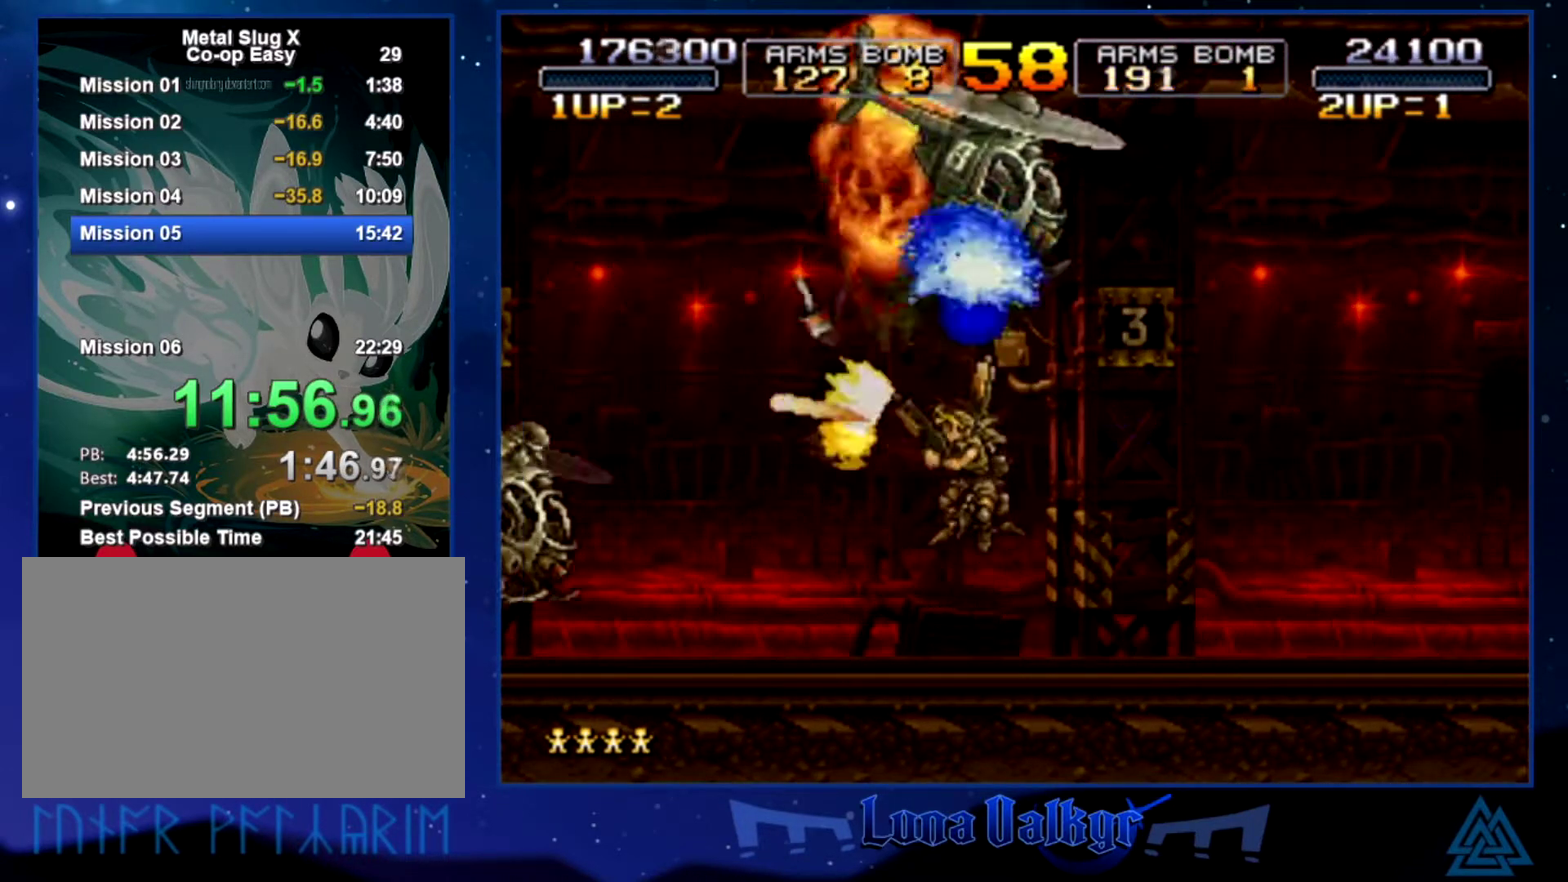
{"buttons": ["CROSS"], "left_stick": "center", "events": [[67, "SQUARE", "up"], [133, "SQUARE", "down"], [200, "SQUARE", "up"], [267, "SQUARE", "down"], [300, "left_stick", "up-left"], [367, "SQUARE", "up"], [400, "left_stick", "center"], [434, "CROSS", "down"]]}
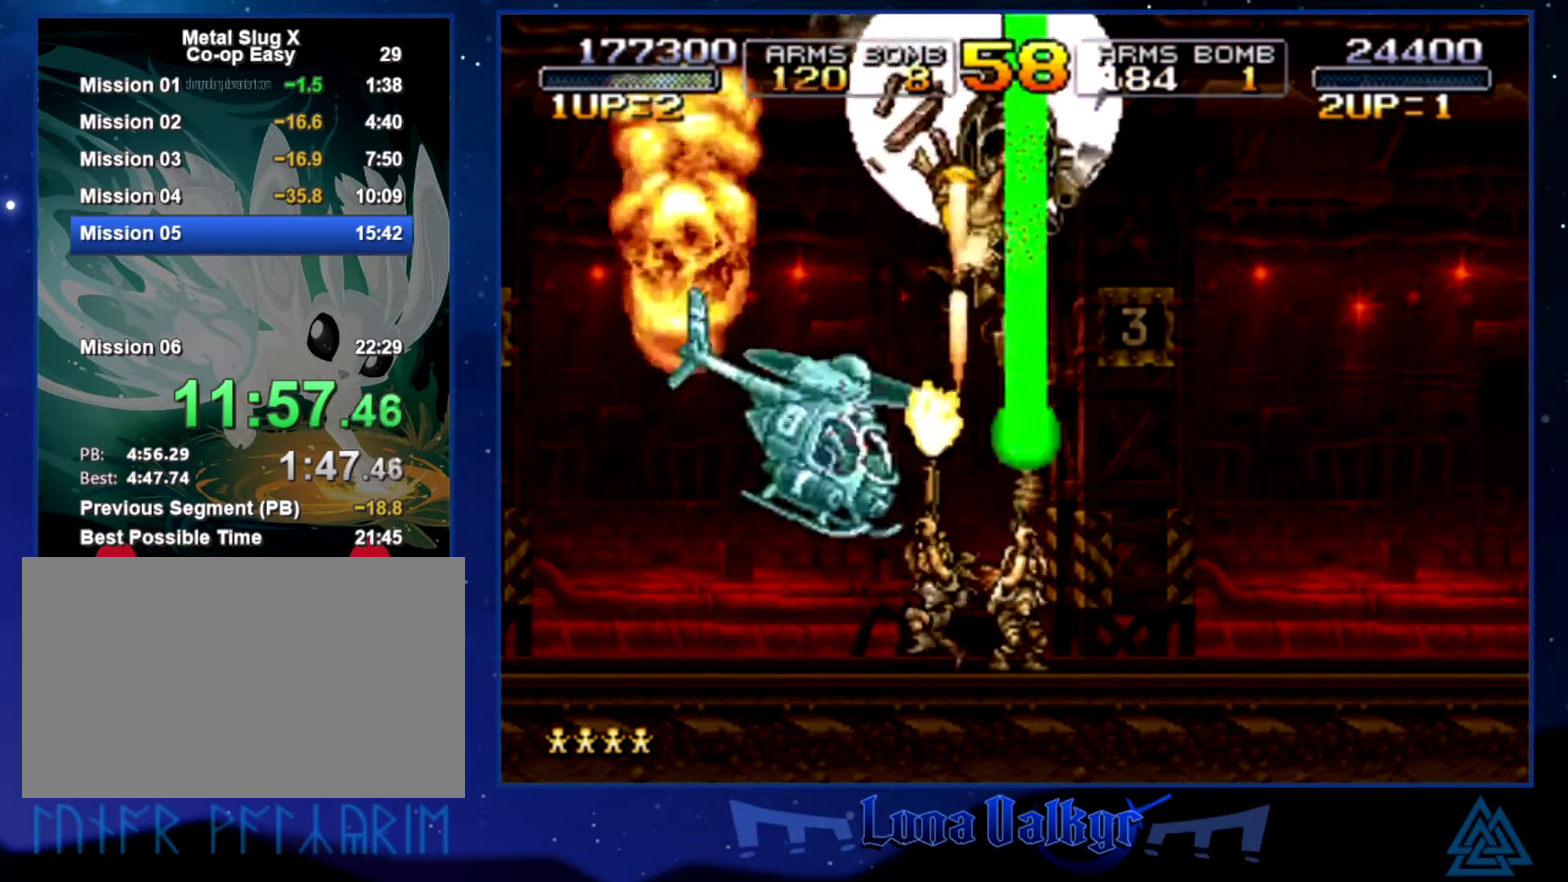
{"buttons": ["SQUARE"], "left_stick": "up", "events": [[34, "CROSS", "up"], [67, "CIRCLE", "down"], [167, "left_stick", "up-right"], [334, "left_stick", "up"], [401, "left_stick", "up-right"], [434, "CIRCLE", "up"], [467, "left_stick", "up"], [501, "SQUARE", "down"]]}
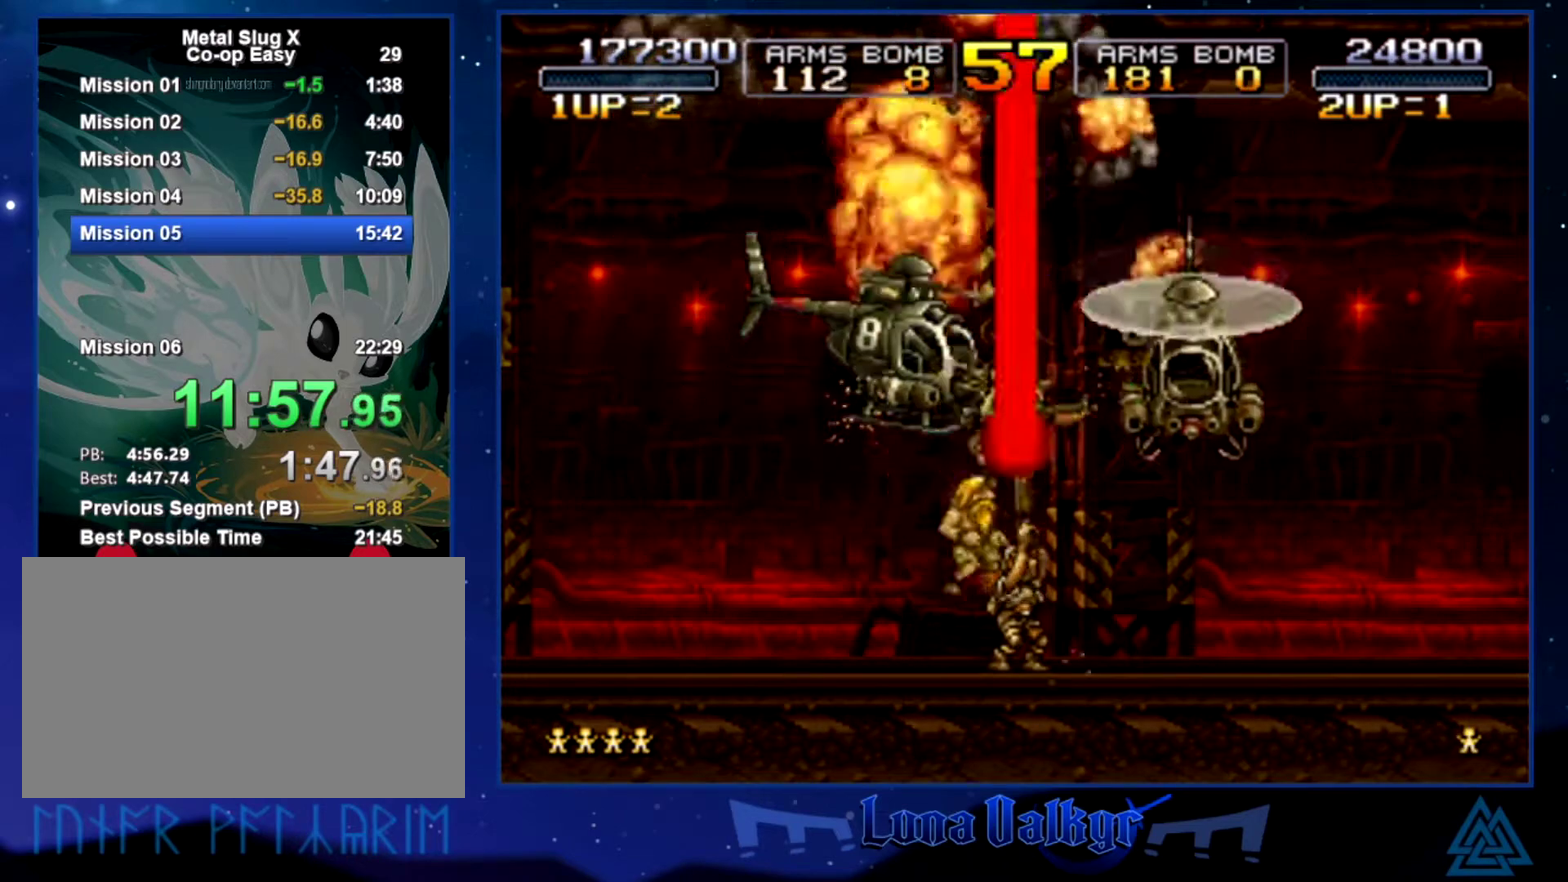
{"buttons": ["SQUARE"], "left_stick": "up-left", "events": [[33, "left_stick", "up-left"], [67, "SQUARE", "up"], [167, "SQUARE", "down"], [233, "SQUARE", "up"], [300, "SQUARE", "down"]]}
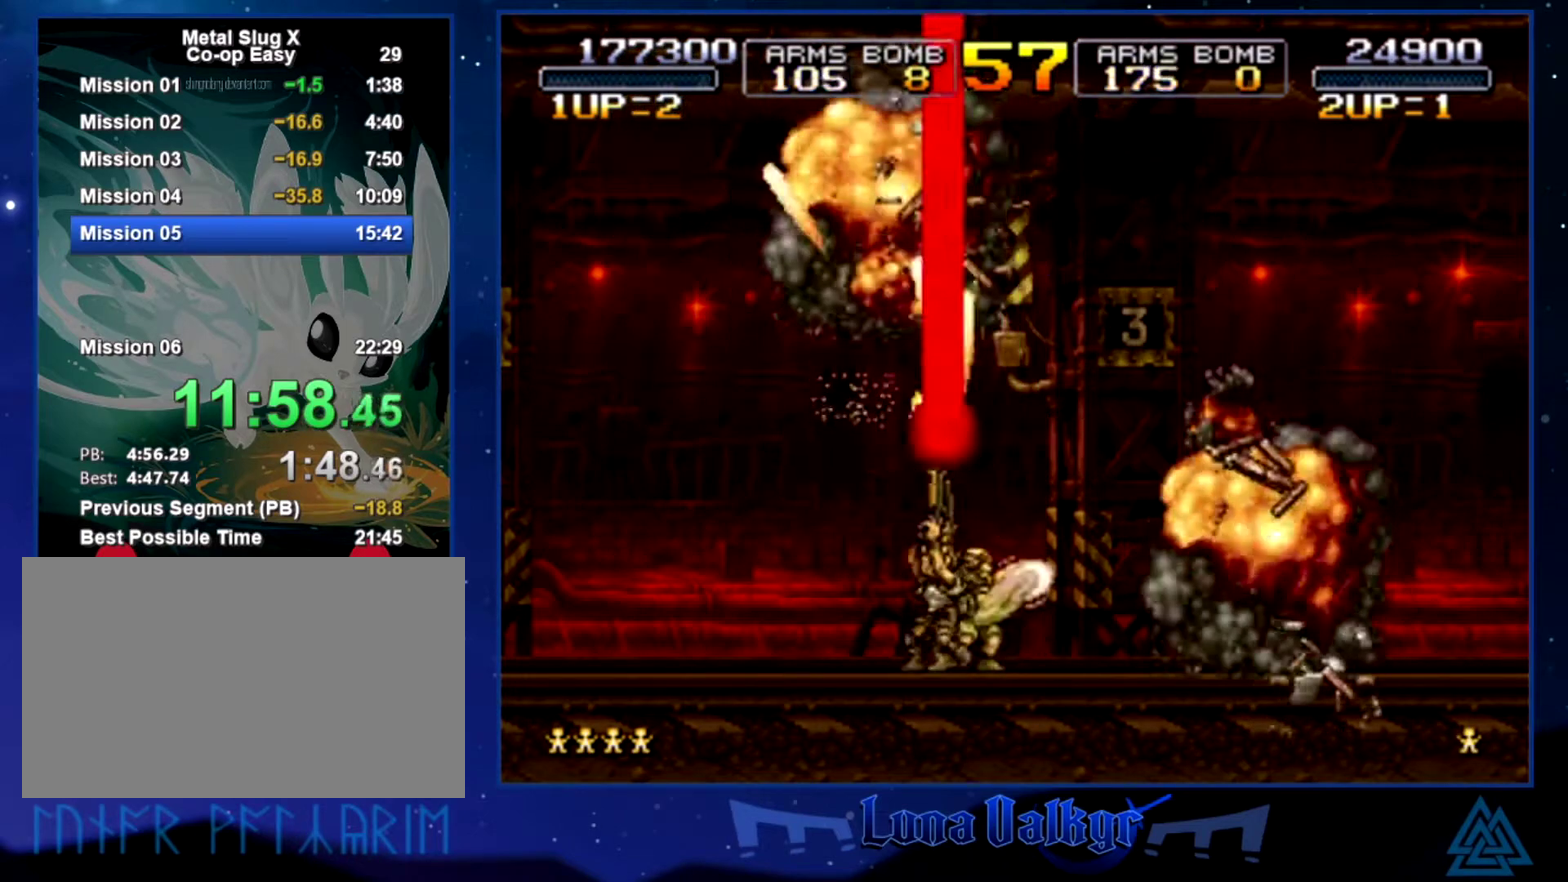
{"buttons": ["SQUARE"], "left_stick": "up", "events": [[67, "SQUARE", "up"], [134, "SQUARE", "down"], [201, "SQUARE", "up"], [234, "left_stick", "up-right"], [301, "SQUARE", "down"], [367, "SQUARE", "up"], [401, "left_stick", "up"], [434, "SQUARE", "down"]]}
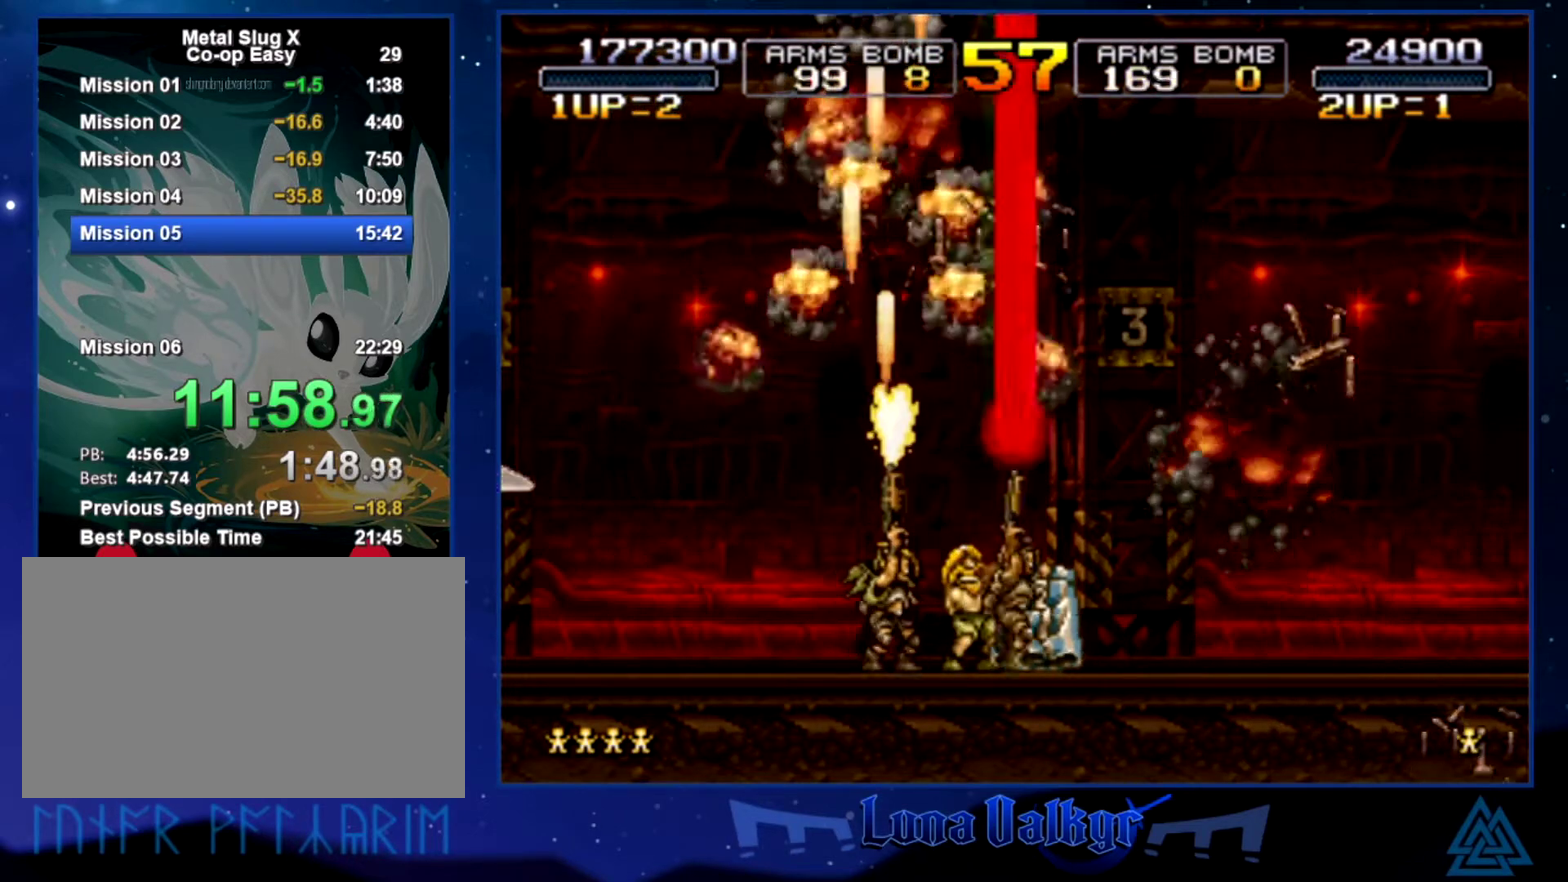
{"buttons": ["SQUARE"], "left_stick": "up-left", "events": [[33, "SQUARE", "up"], [33, "left_stick", "up-left"], [100, "SQUARE", "down"], [167, "SQUARE", "up"], [200, "left_stick", "left"], [333, "SQUARE", "down"], [434, "SQUARE", "up"], [467, "left_stick", "up-left"], [500, "SQUARE", "down"]]}
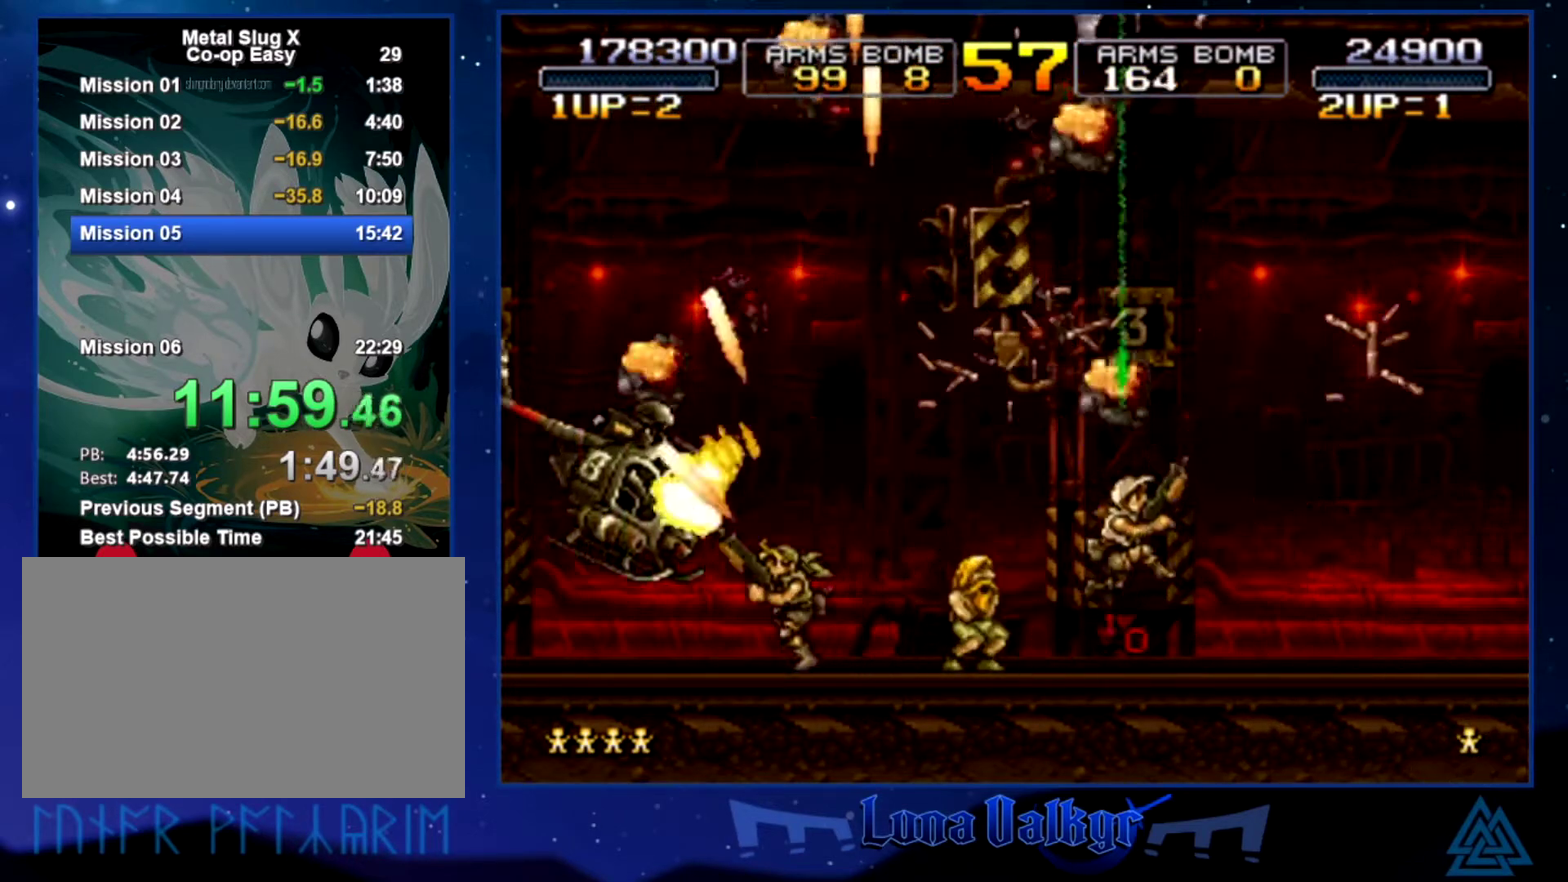
{"buttons": ["SQUARE"], "left_stick": "up-right", "events": [[100, "SQUARE", "up"], [167, "SQUARE", "down"], [201, "left_stick", "up"], [267, "SQUARE", "up"], [267, "left_stick", "up-right"], [334, "SQUARE", "down"], [401, "SQUARE", "up"], [501, "SQUARE", "down"]]}
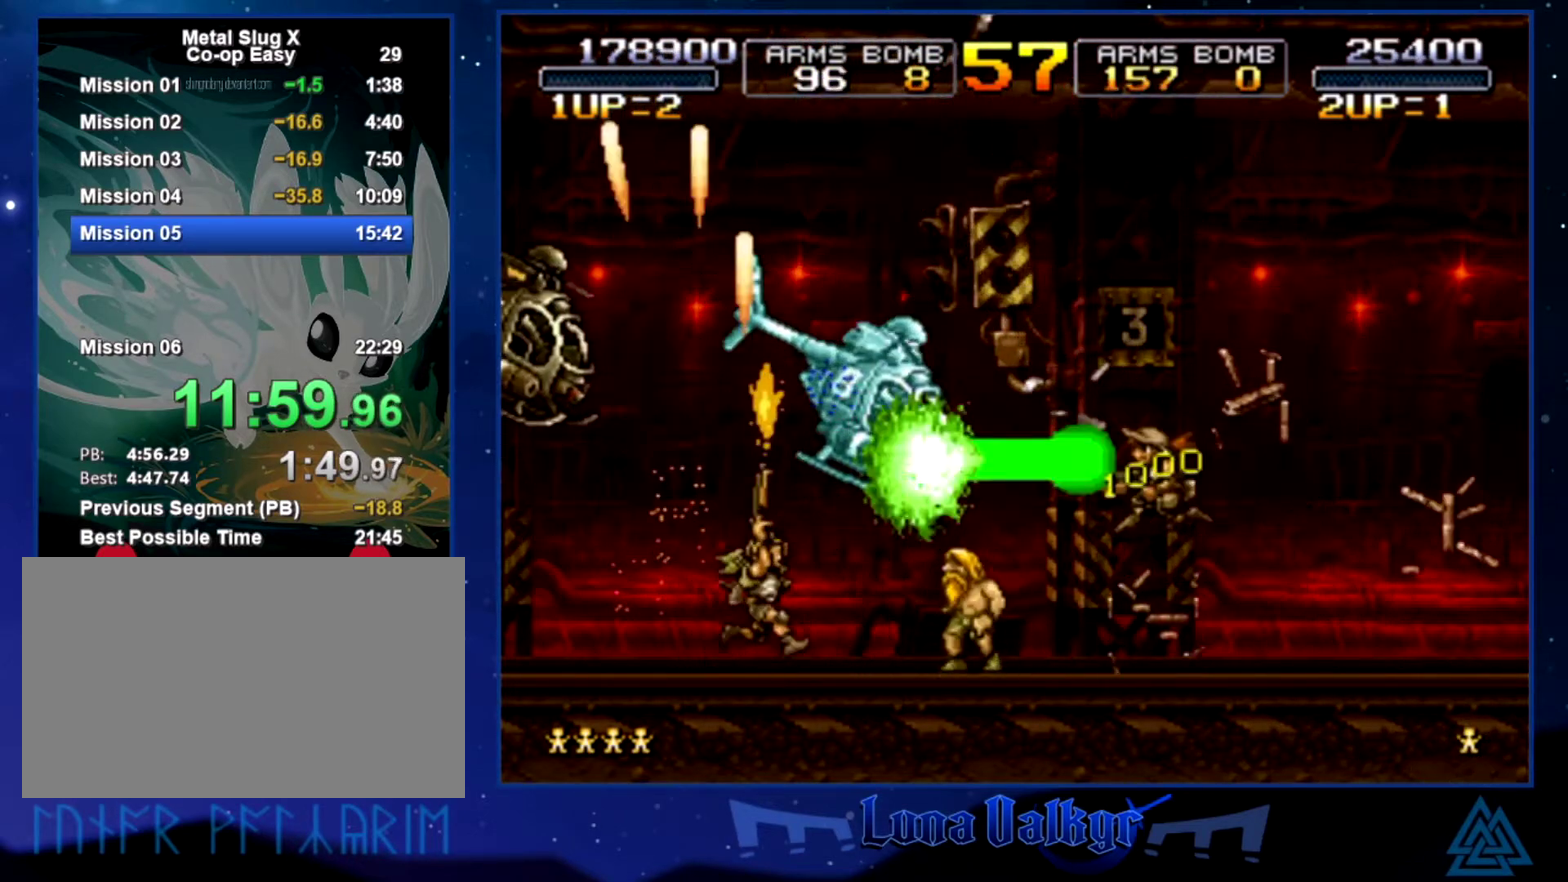
{"buttons": ["SQUARE"], "left_stick": "up-right", "events": [[100, "SQUARE", "up"], [167, "SQUARE", "down"], [233, "SQUARE", "up"], [333, "SQUARE", "down"], [400, "SQUARE", "up"], [467, "SQUARE", "down"]]}
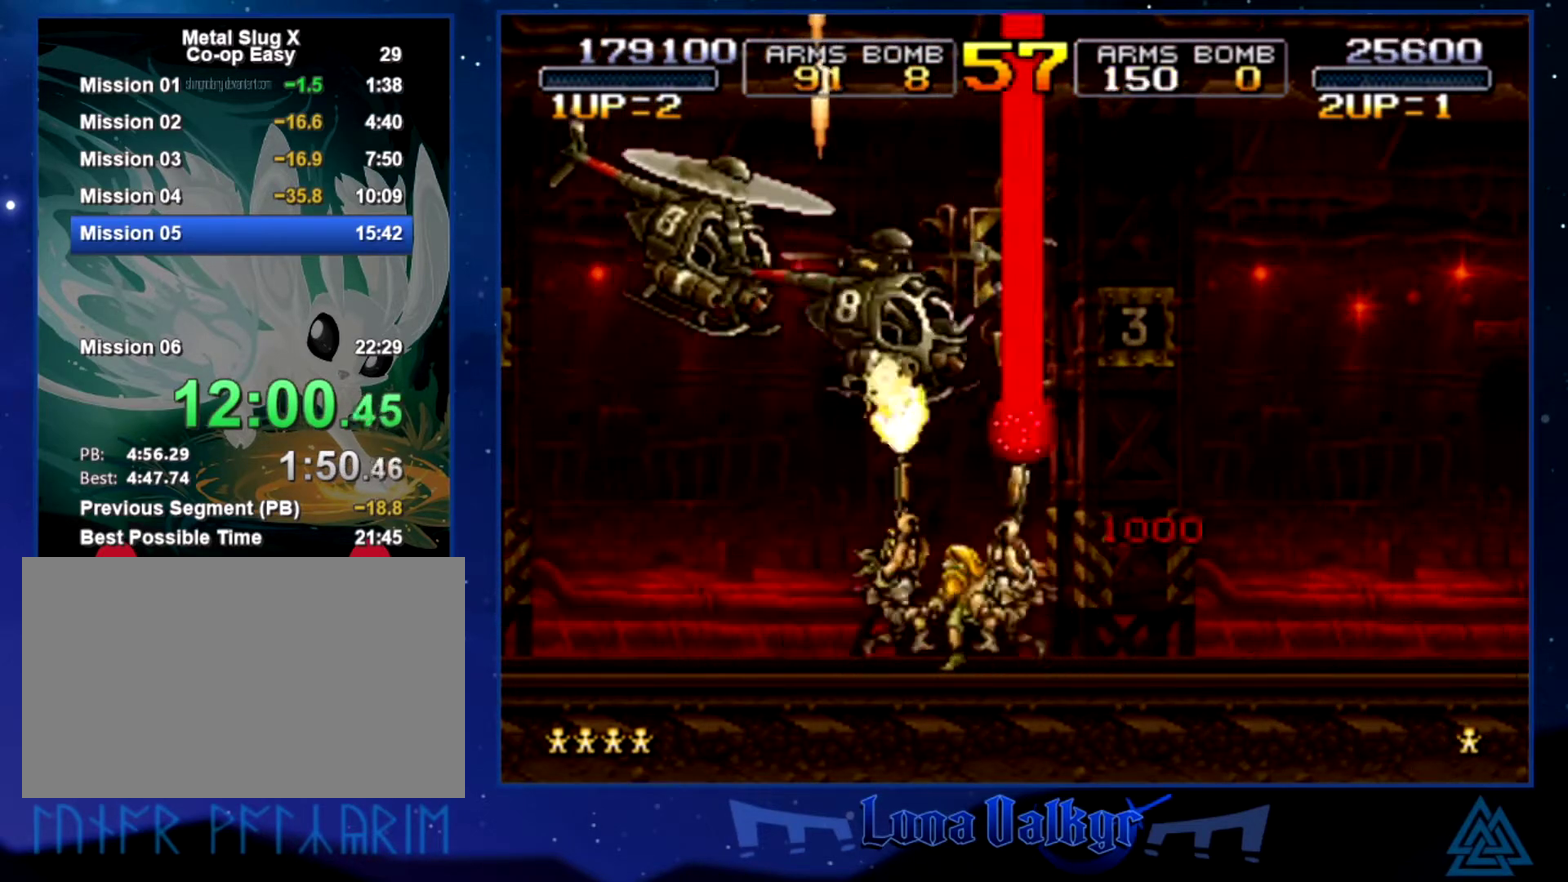
{"buttons": [], "left_stick": "up", "events": [[34, "left_stick", "up"], [67, "SQUARE", "up"], [134, "SQUARE", "down"], [200, "SQUARE", "up"], [267, "SQUARE", "down"], [367, "SQUARE", "up"], [434, "SQUARE", "down"], [501, "SQUARE", "up"]]}
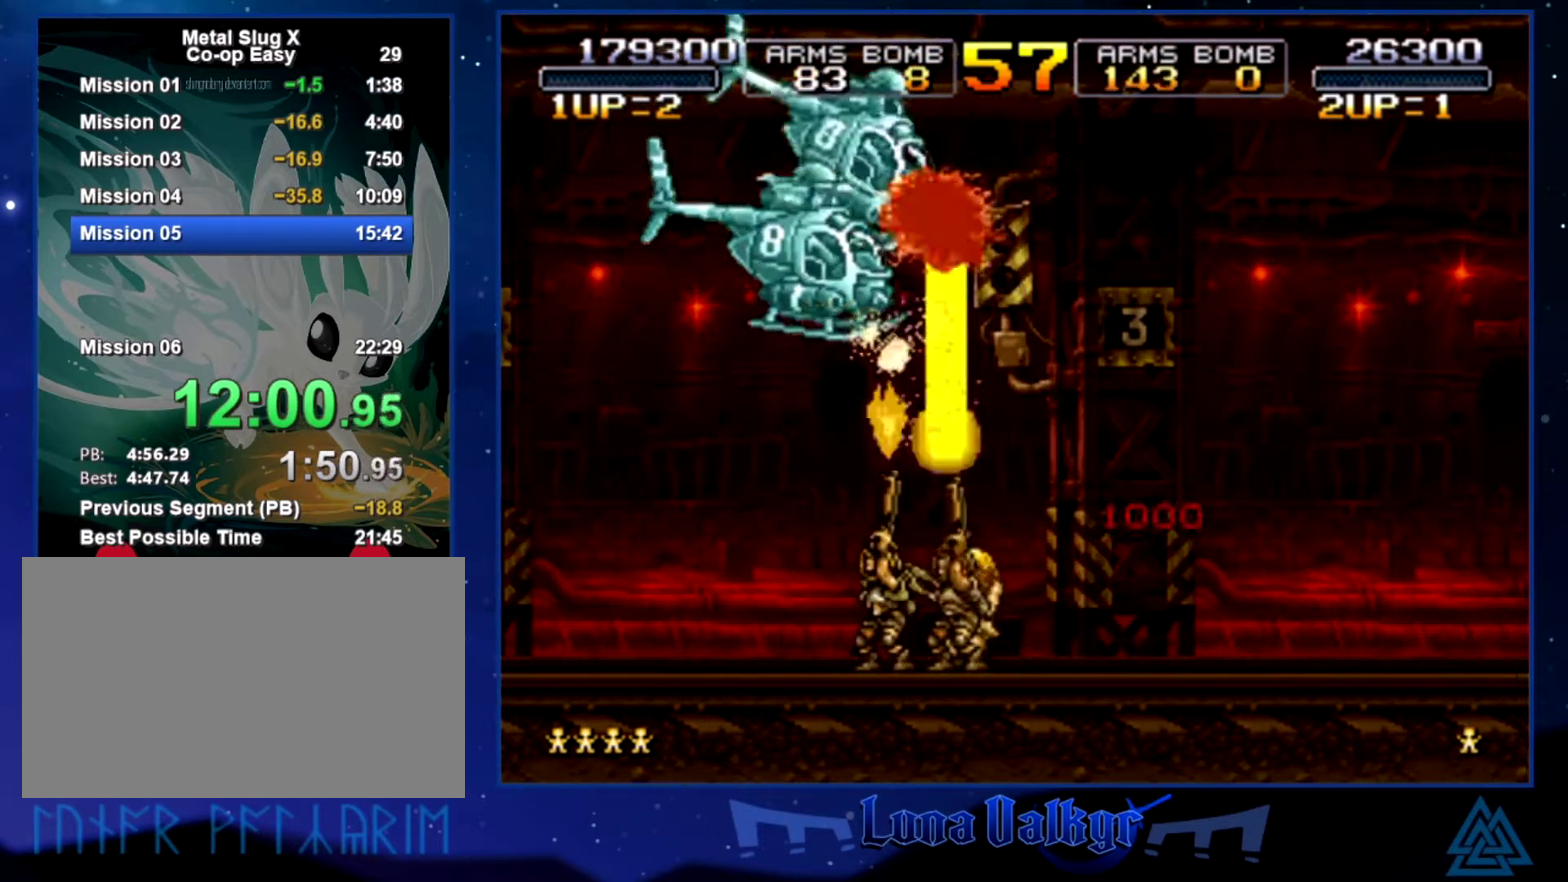
{"buttons": [], "left_stick": "up", "events": [[67, "SQUARE", "down"], [133, "SQUARE", "up"], [233, "SQUARE", "down"], [300, "SQUARE", "up"], [333, "left_stick", "up-left"], [367, "SQUARE", "down"], [467, "SQUARE", "up"], [467, "left_stick", "up"]]}
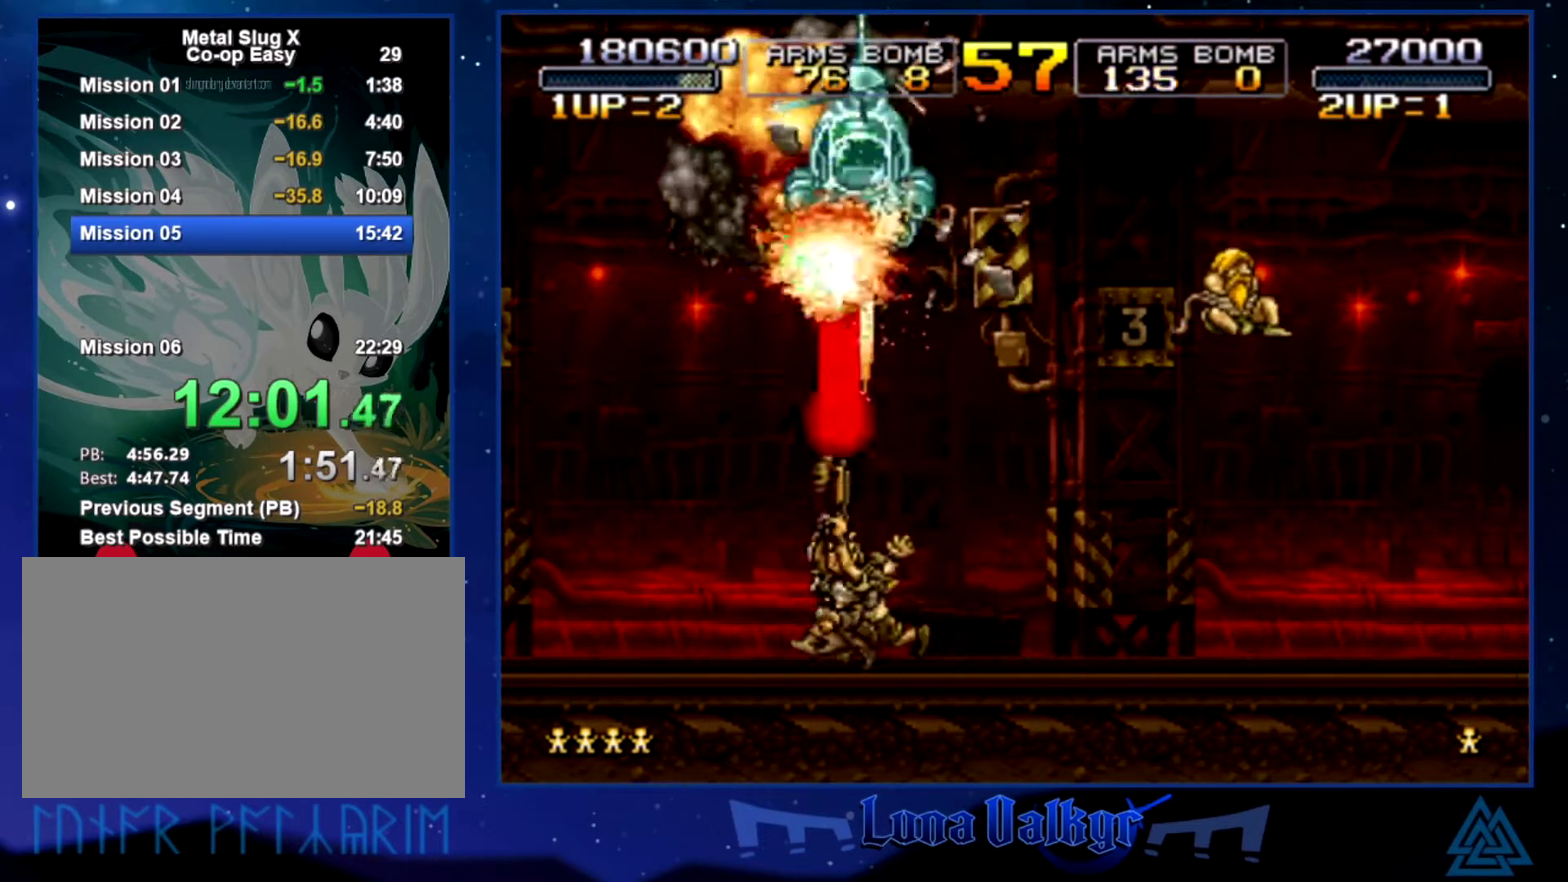
{"buttons": ["SQUARE"], "left_stick": "up-right", "events": [[34, "SQUARE", "down"], [100, "SQUARE", "up"], [100, "left_stick", "up-right"], [167, "SQUARE", "down"], [234, "SQUARE", "up"], [301, "left_stick", "up"], [334, "SQUARE", "down"], [401, "SQUARE", "up"], [467, "SQUARE", "down"], [501, "left_stick", "up-right"]]}